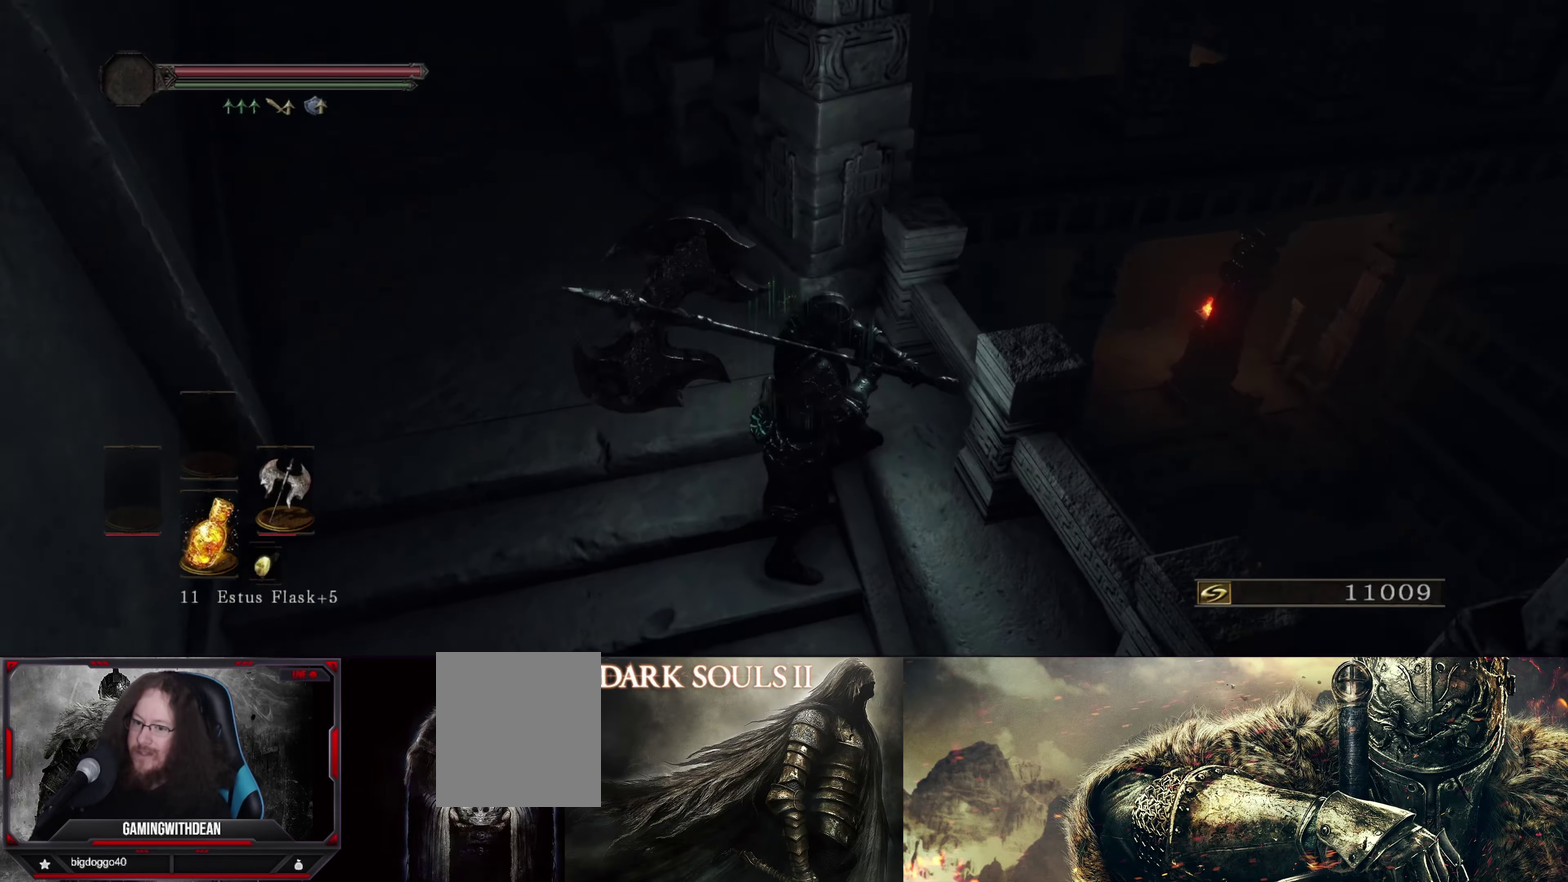
Gameplay with a controller (Xbox layout); each line is a JSON object with the inputs held at the frame after it (dt_ms = milliseconds from this image to that frame). "events" lists button and stick changes between this image and that frame as [ms after this image, input, new state], when the widget could be followed in between. Not read: L3 R1 R3.
{"dt_ms": 400, "buttons": [], "left_stick": "center", "right_stick": "down", "events": [[100, "left_stick", "center"], [134, "right_stick", "down-right"], [234, "right_stick", "center"], [367, "right_stick", "down"]]}
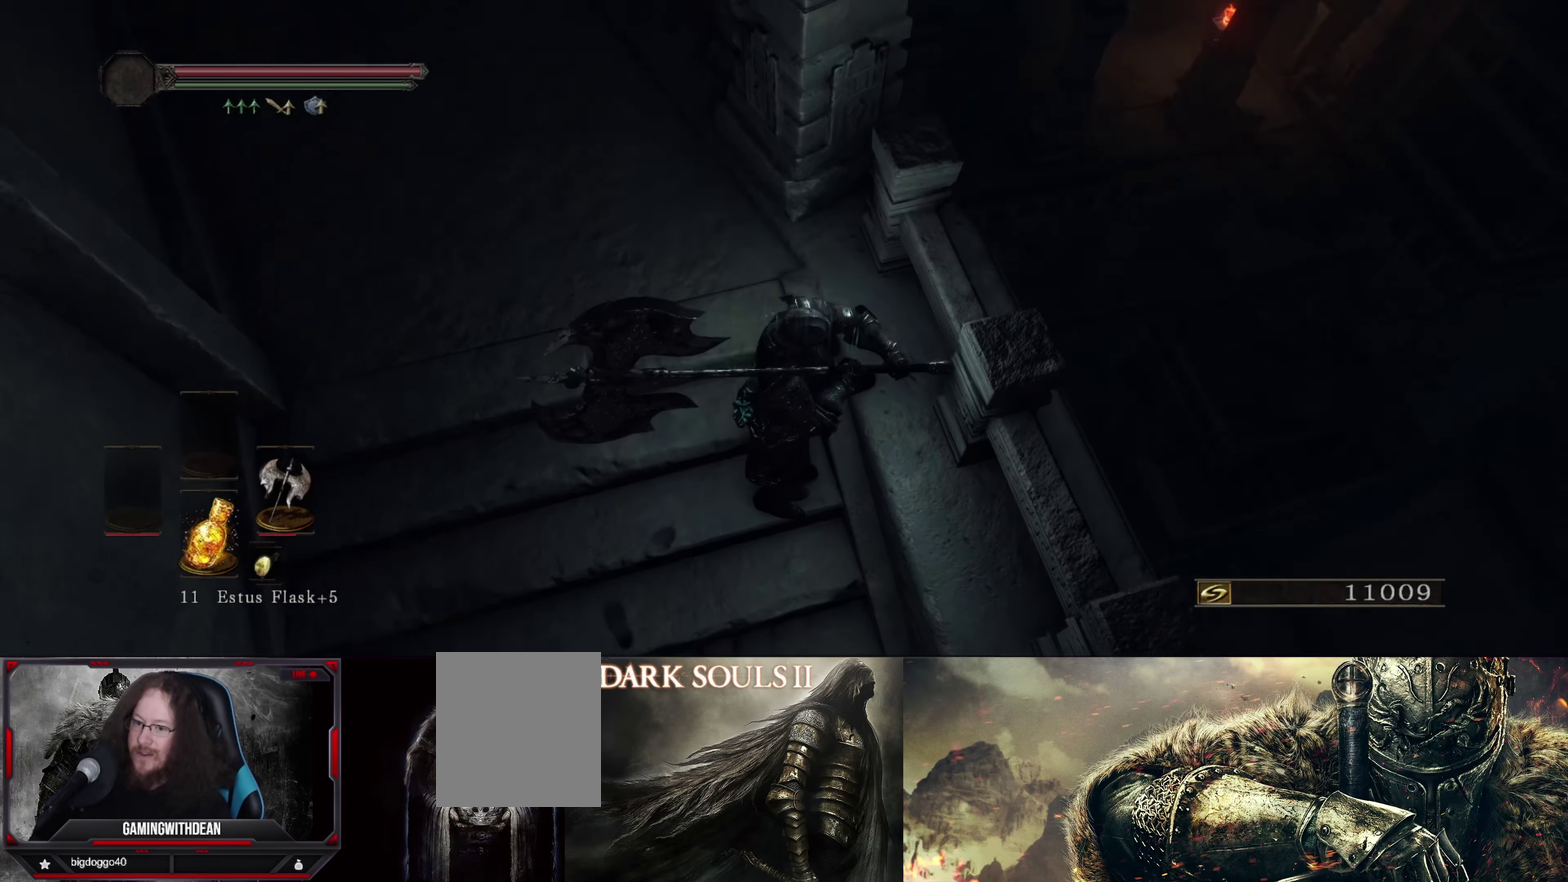
{"dt_ms": 500, "buttons": [], "left_stick": "center", "right_stick": "up", "events": [[250, "right_stick", "center"], [500, "right_stick", "up"]]}
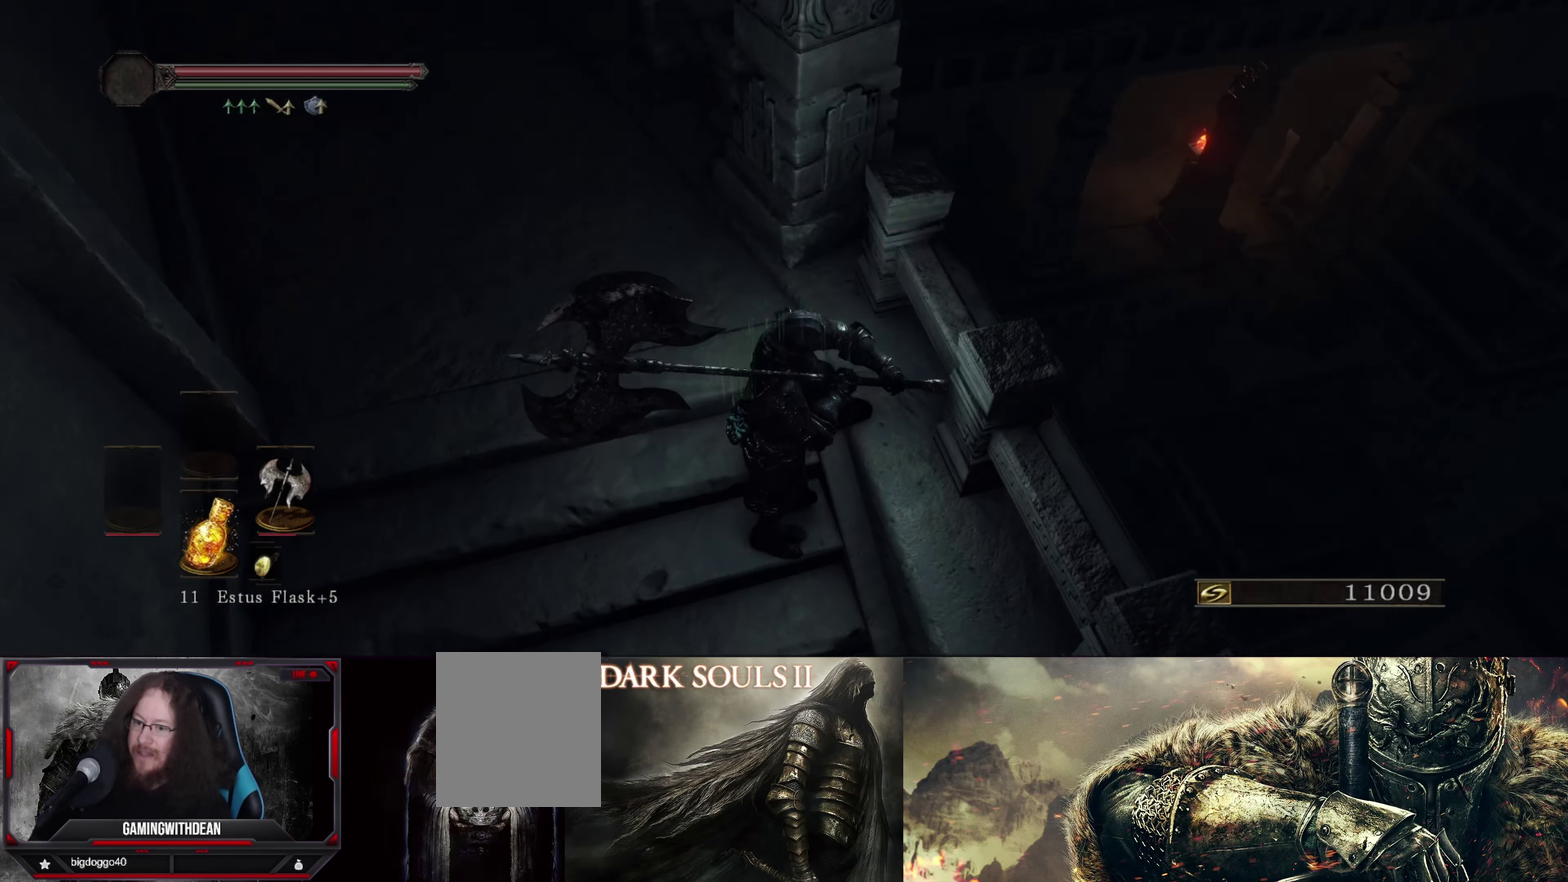
{"dt_ms": 400, "buttons": [], "left_stick": "center", "right_stick": "center", "events": [[300, "right_stick", "center"]]}
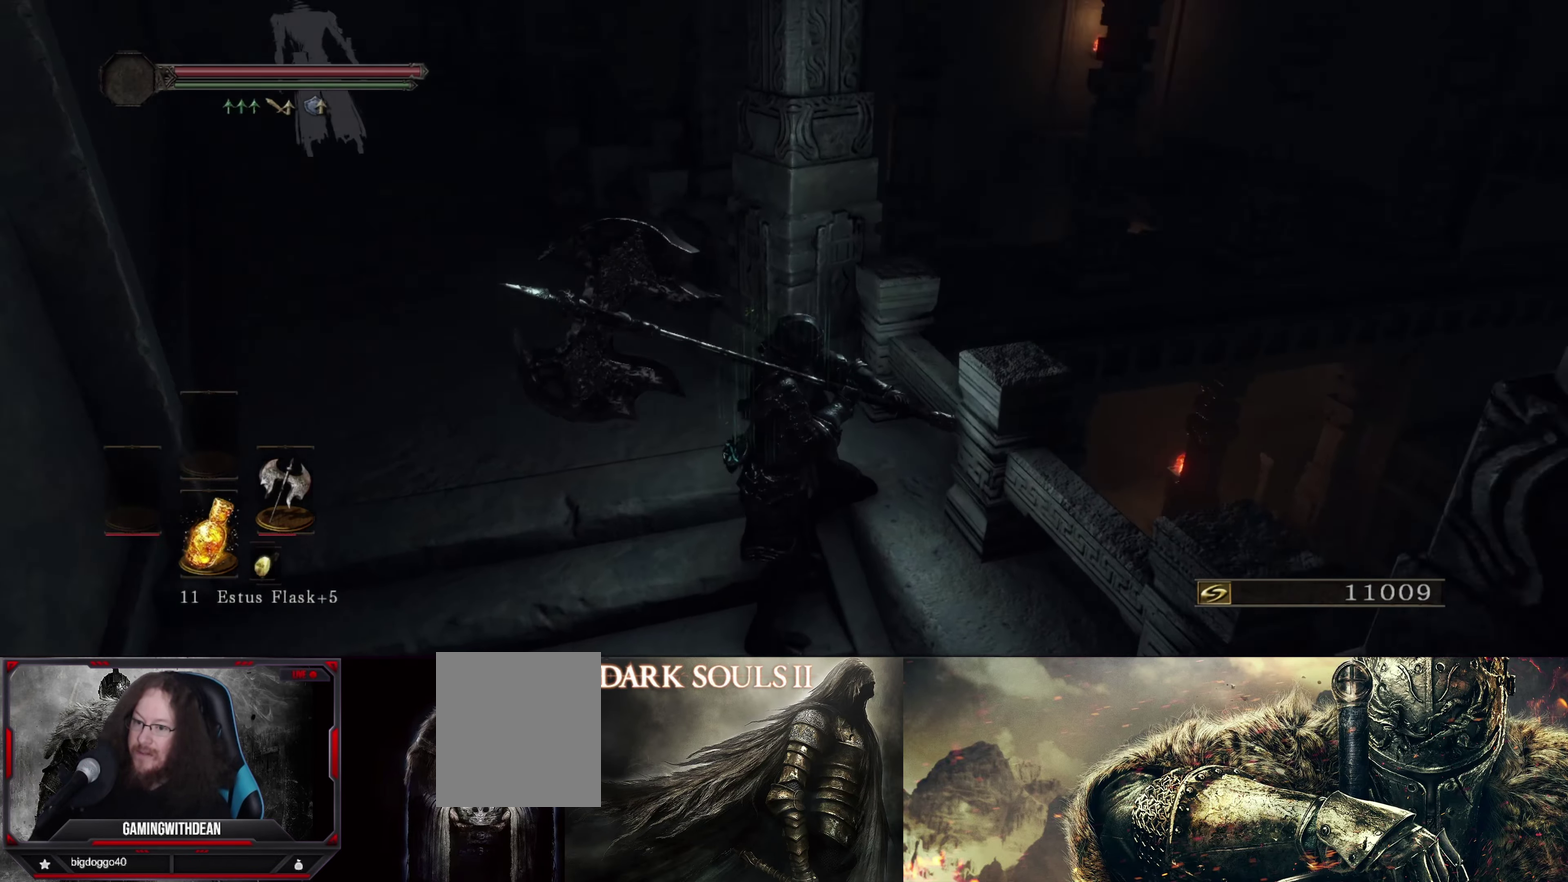
{"dt_ms": 300, "buttons": [], "left_stick": "center", "right_stick": "center", "events": [[67, "right_stick", "up-right"], [234, "right_stick", "center"]]}
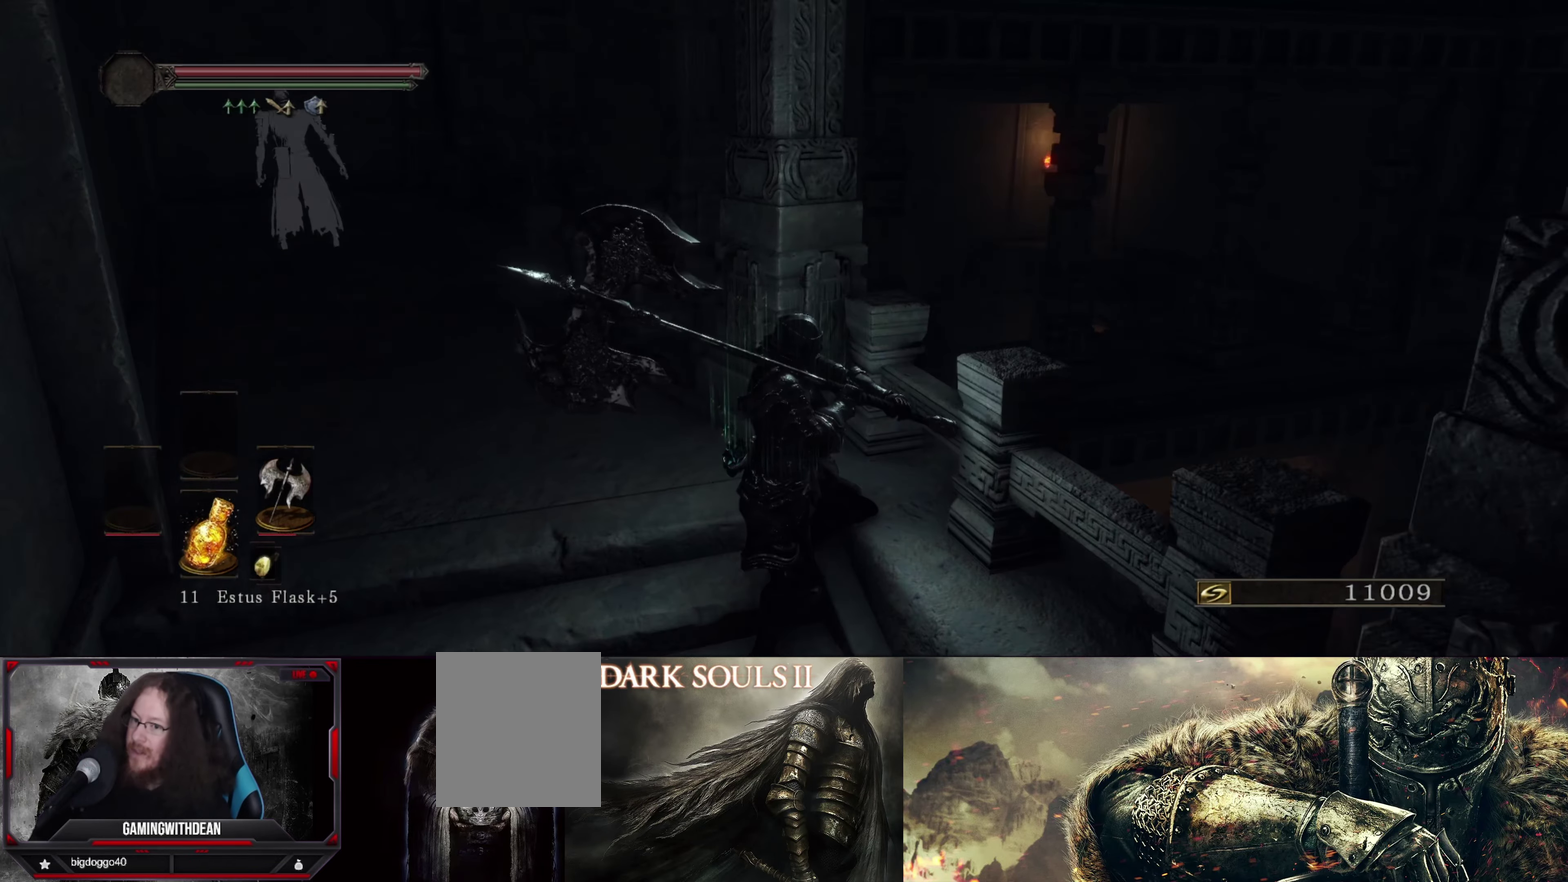
{"dt_ms": 800, "buttons": [], "left_stick": "up", "right_stick": "center", "events": [[234, "right_stick", "left"], [517, "left_stick", "up"], [534, "right_stick", "center"], [600, "left_stick", "up-left"], [750, "left_stick", "up"]]}
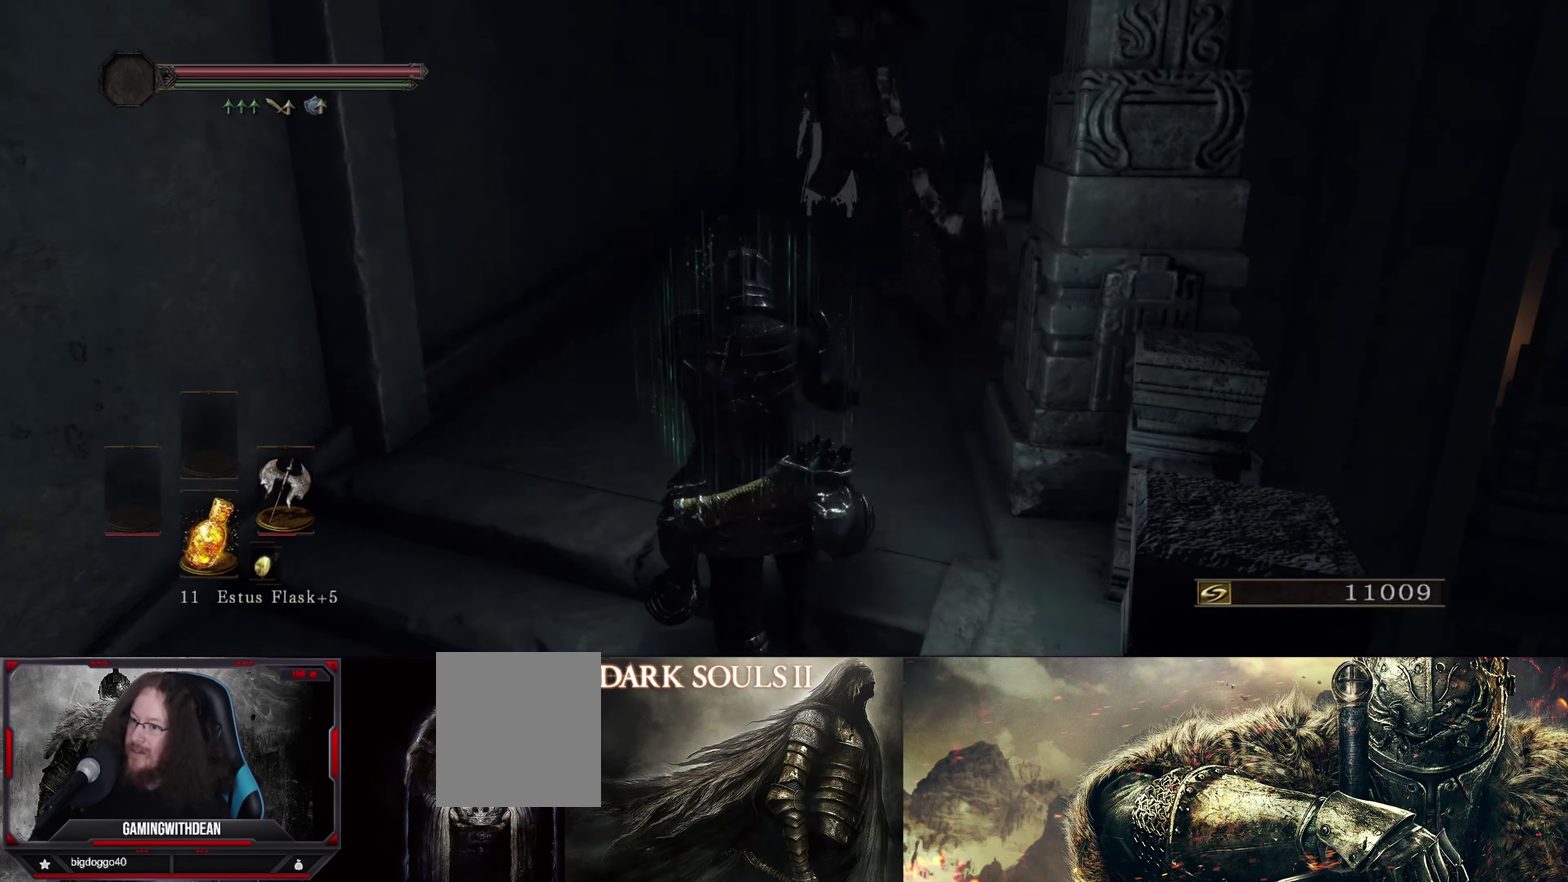
{"dt_ms": 400, "buttons": [], "left_stick": "up", "right_stick": "center", "events": []}
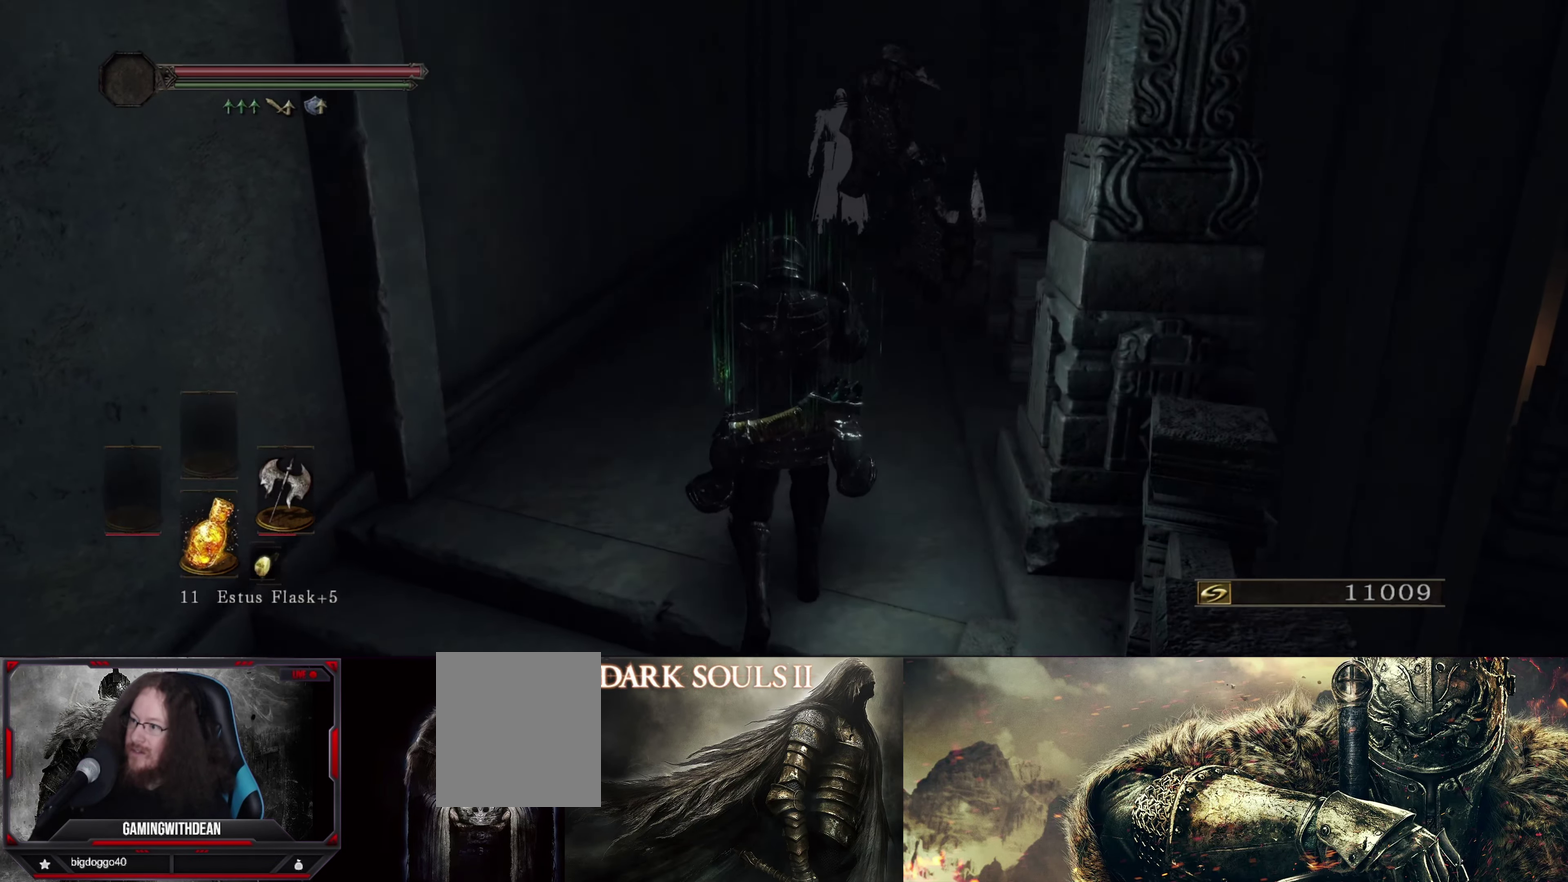
{"dt_ms": 300, "buttons": [], "left_stick": "center", "right_stick": "center", "events": [[300, "left_stick", "center"]]}
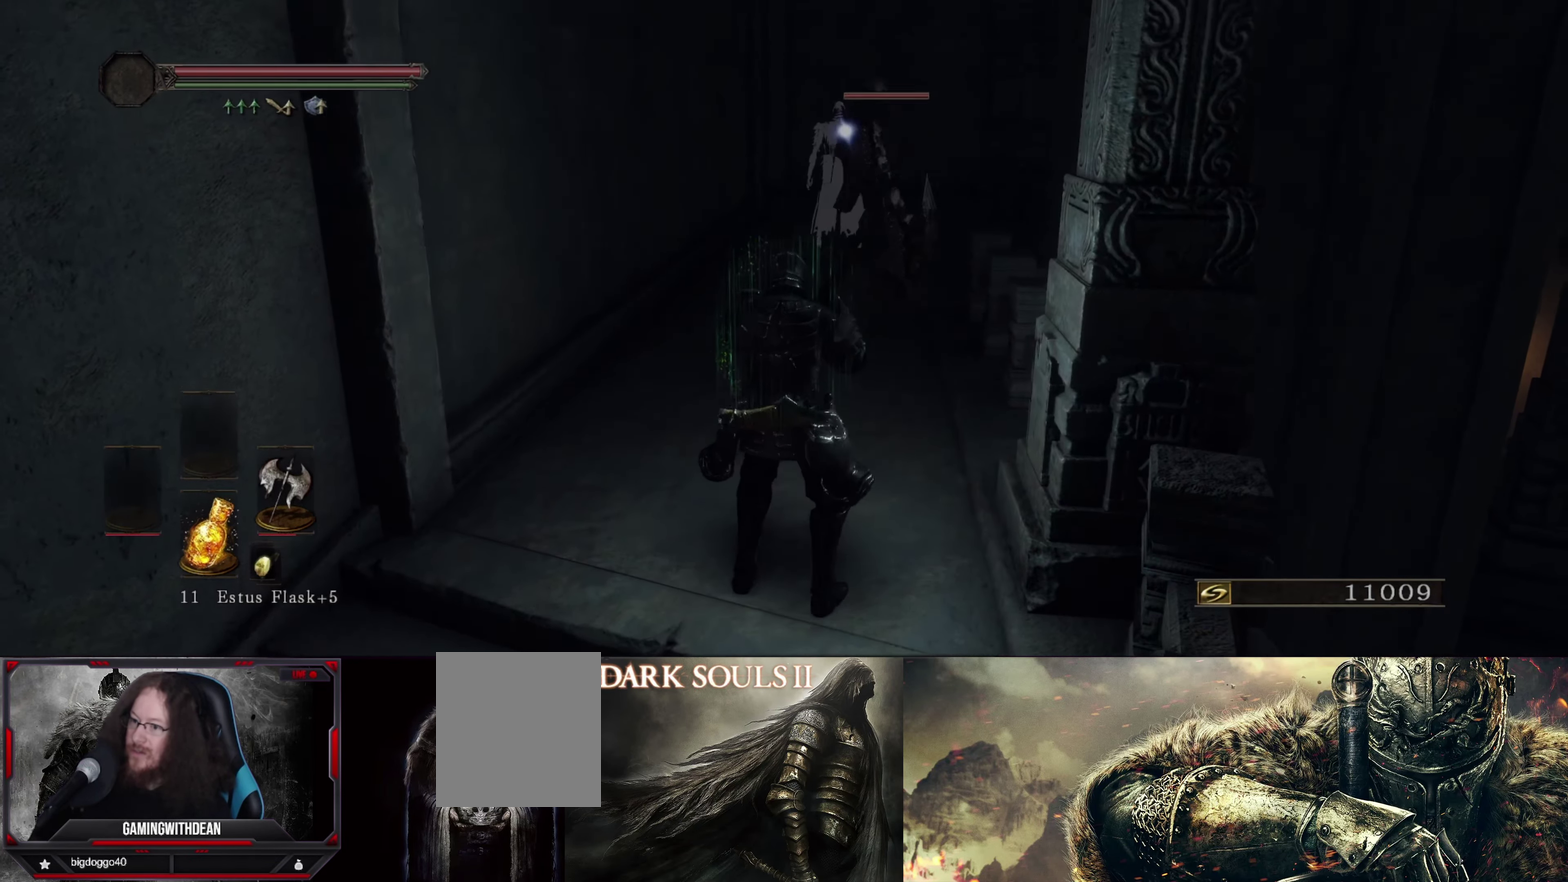
{"dt_ms": 500, "buttons": [], "left_stick": "up", "right_stick": "center", "events": [[200, "left_stick", "up"], [317, "left_stick", "up-left"], [467, "left_stick", "up"]]}
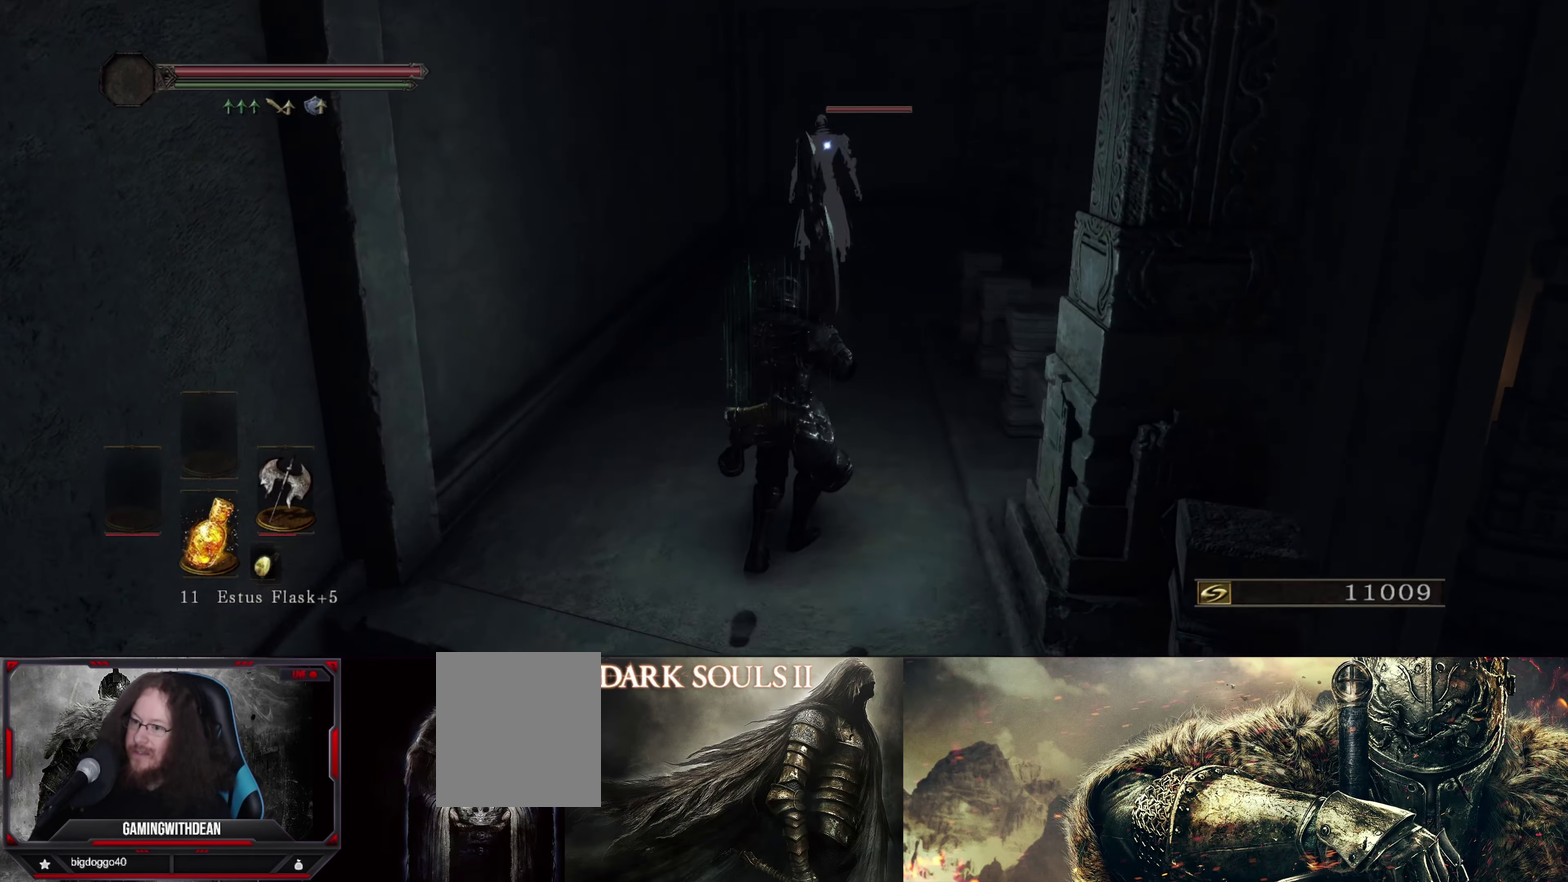
{"dt_ms": 700, "buttons": [], "left_stick": "up-left", "right_stick": "center", "events": [[184, "left_stick", "center"], [284, "left_stick", "up"], [684, "left_stick", "up-left"]]}
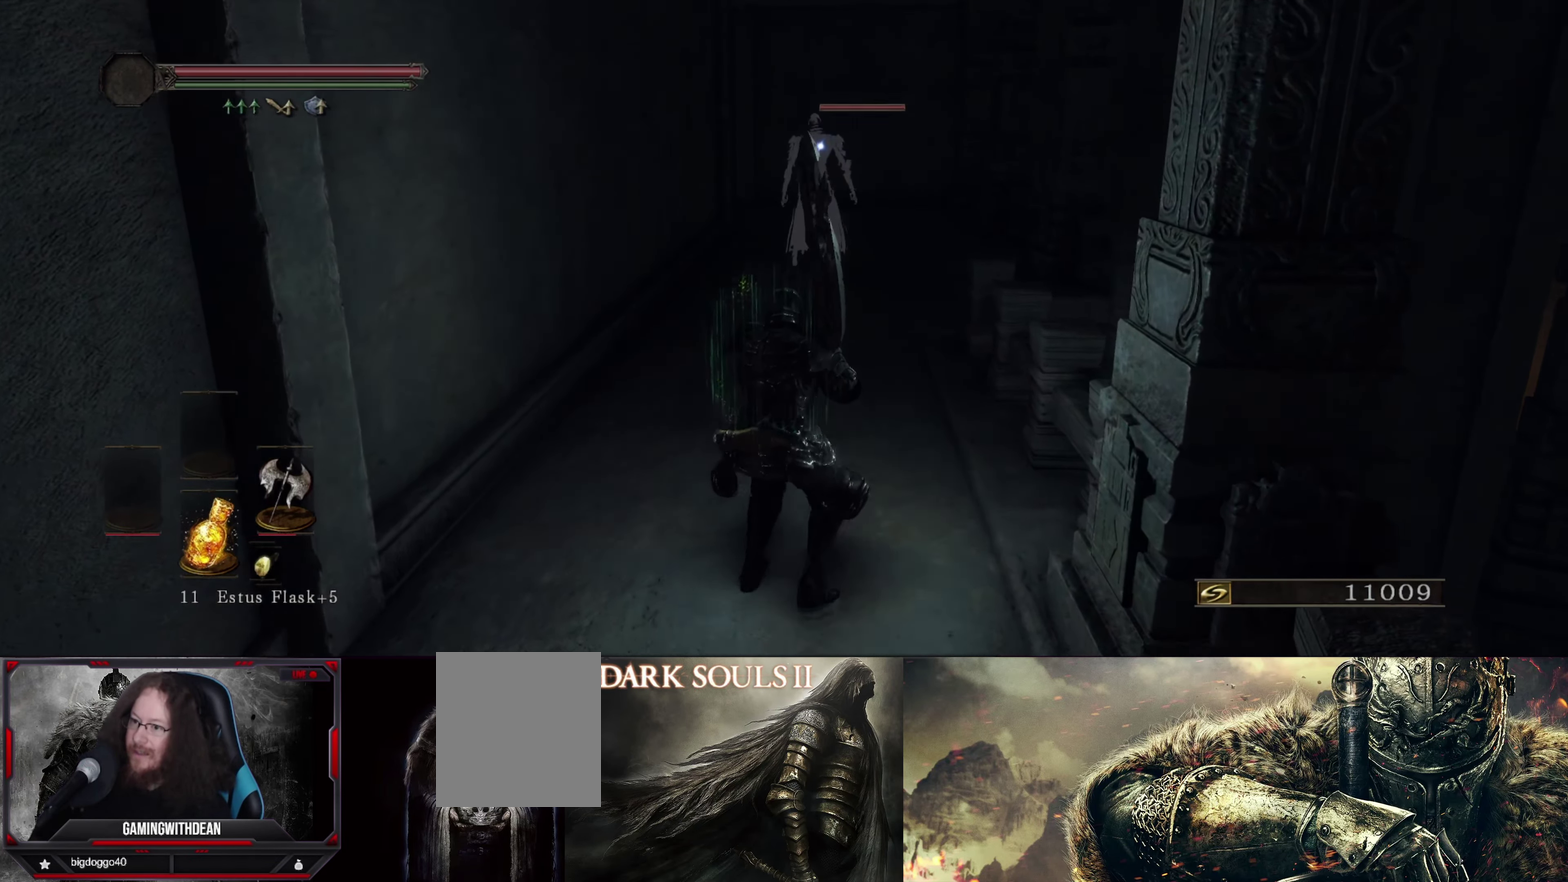
{"dt_ms": 500, "buttons": [], "left_stick": "up-left", "right_stick": "center", "events": []}
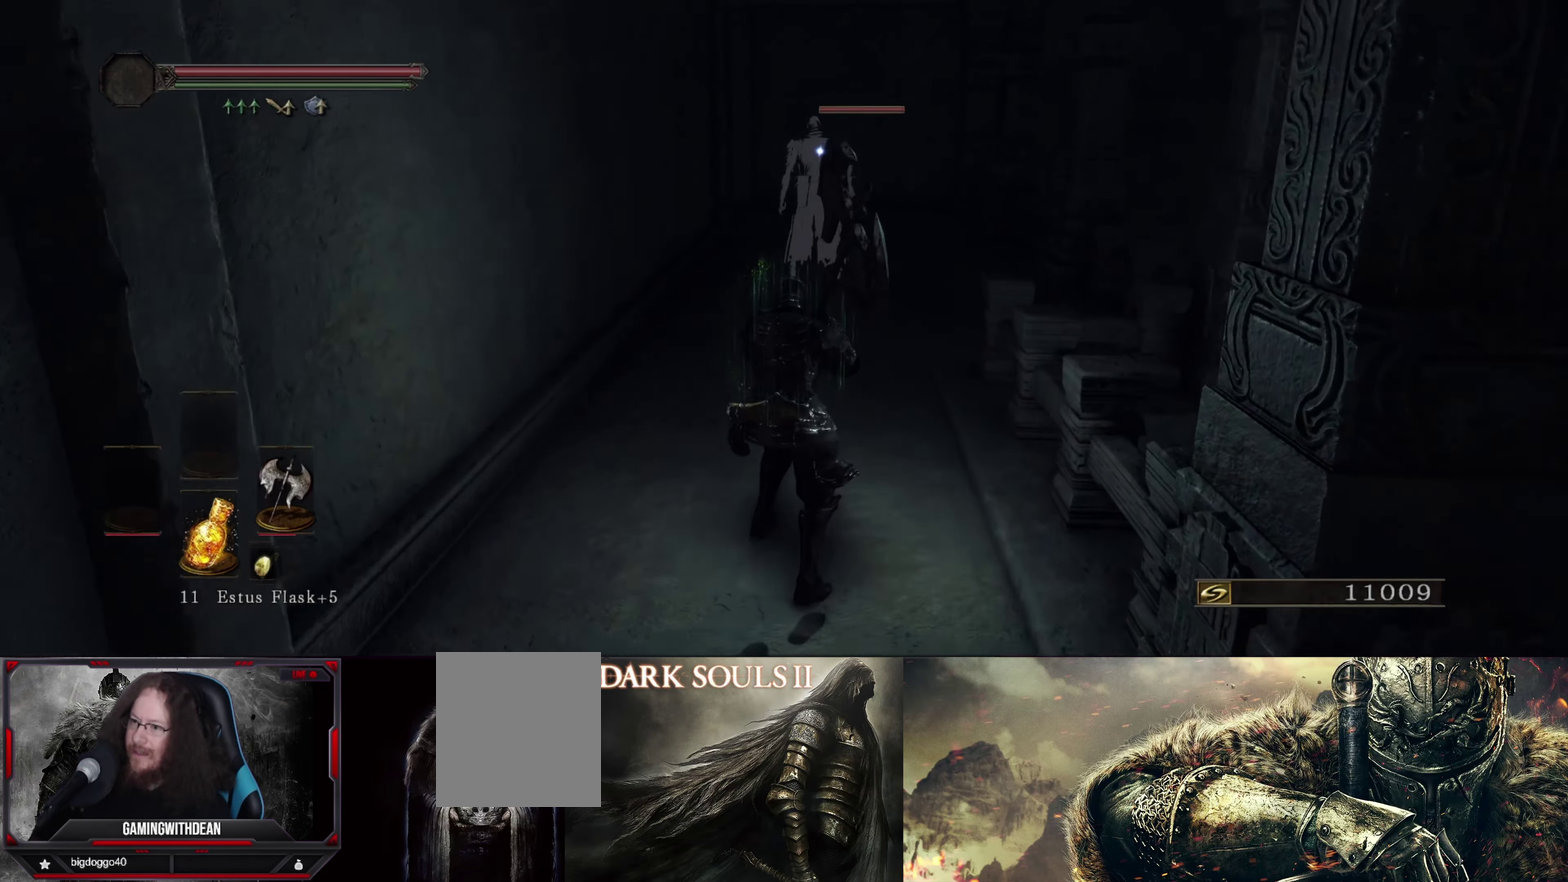
{"dt_ms": 500, "buttons": [], "left_stick": "up-left", "right_stick": "center", "events": []}
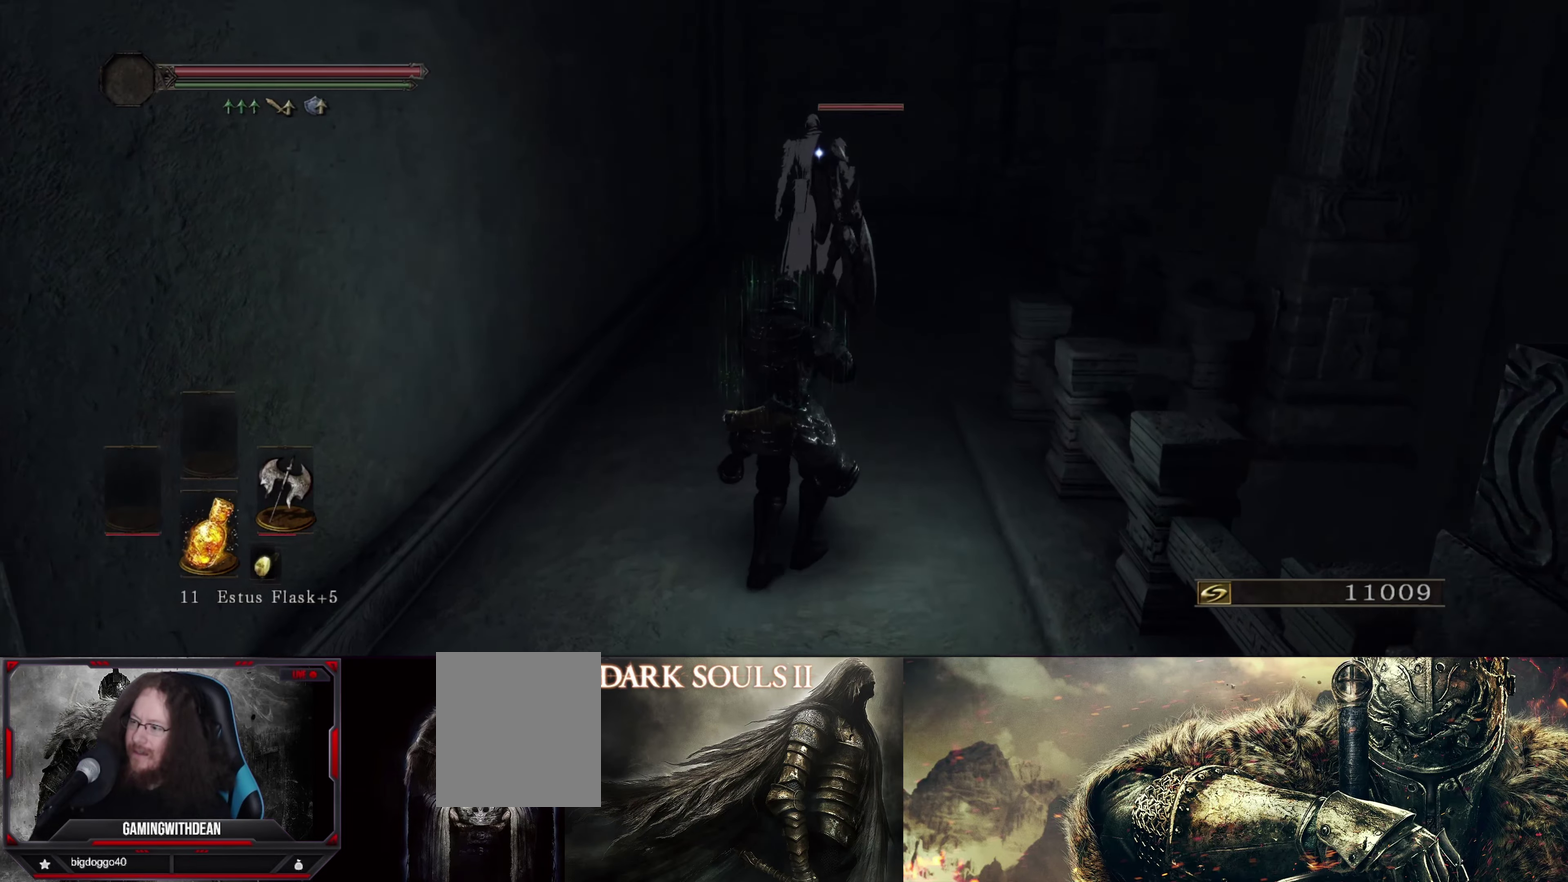
{"dt_ms": 500, "buttons": [], "left_stick": "up-left", "right_stick": "center", "events": []}
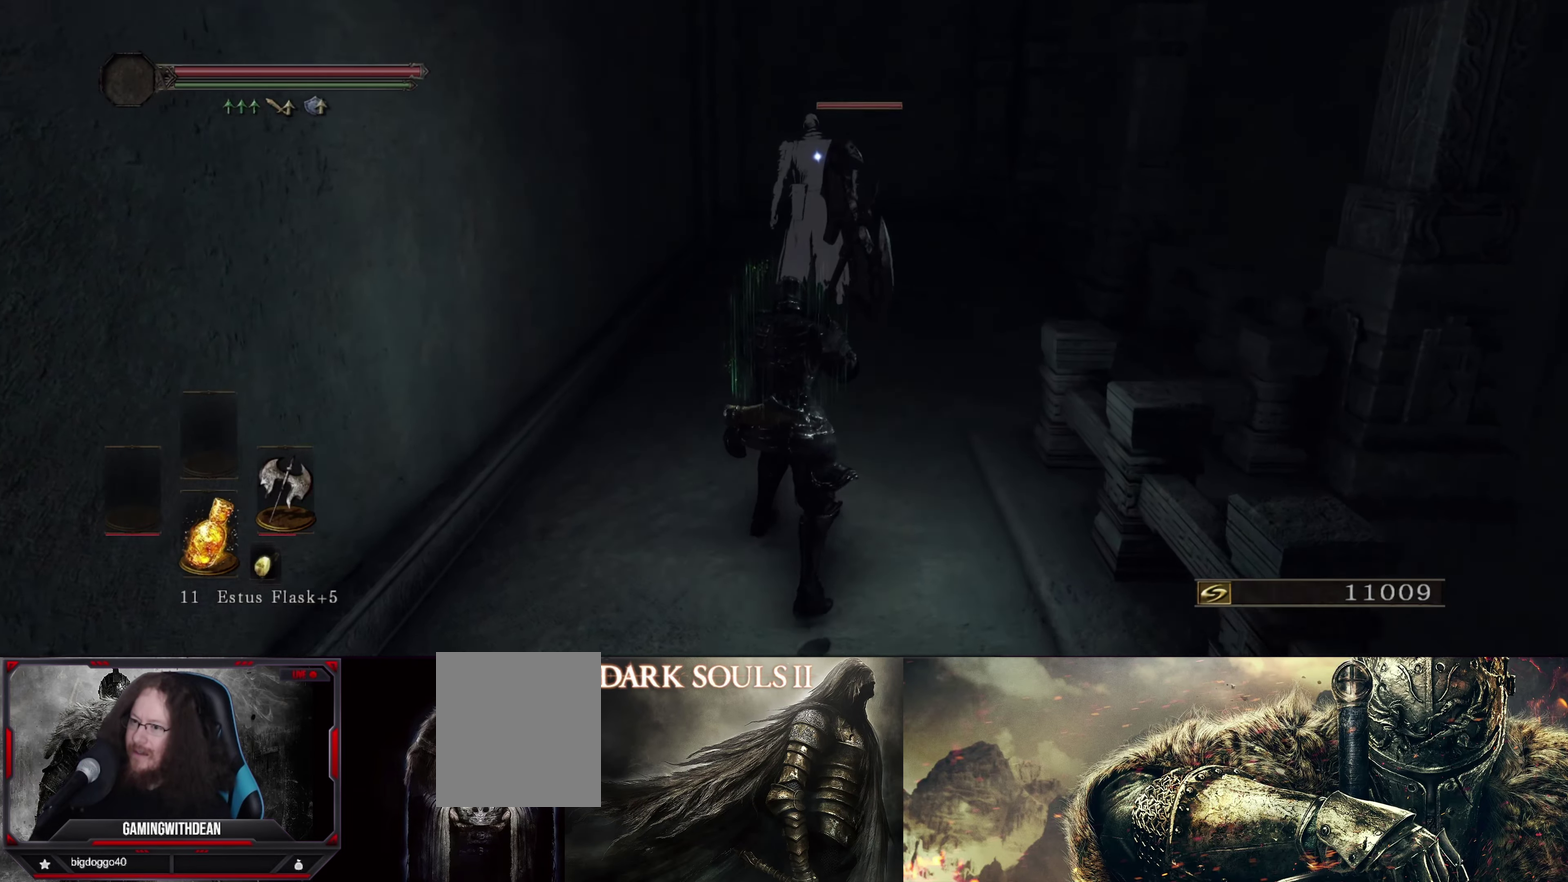
{"dt_ms": 500, "buttons": [], "left_stick": "up-left", "right_stick": "center", "events": []}
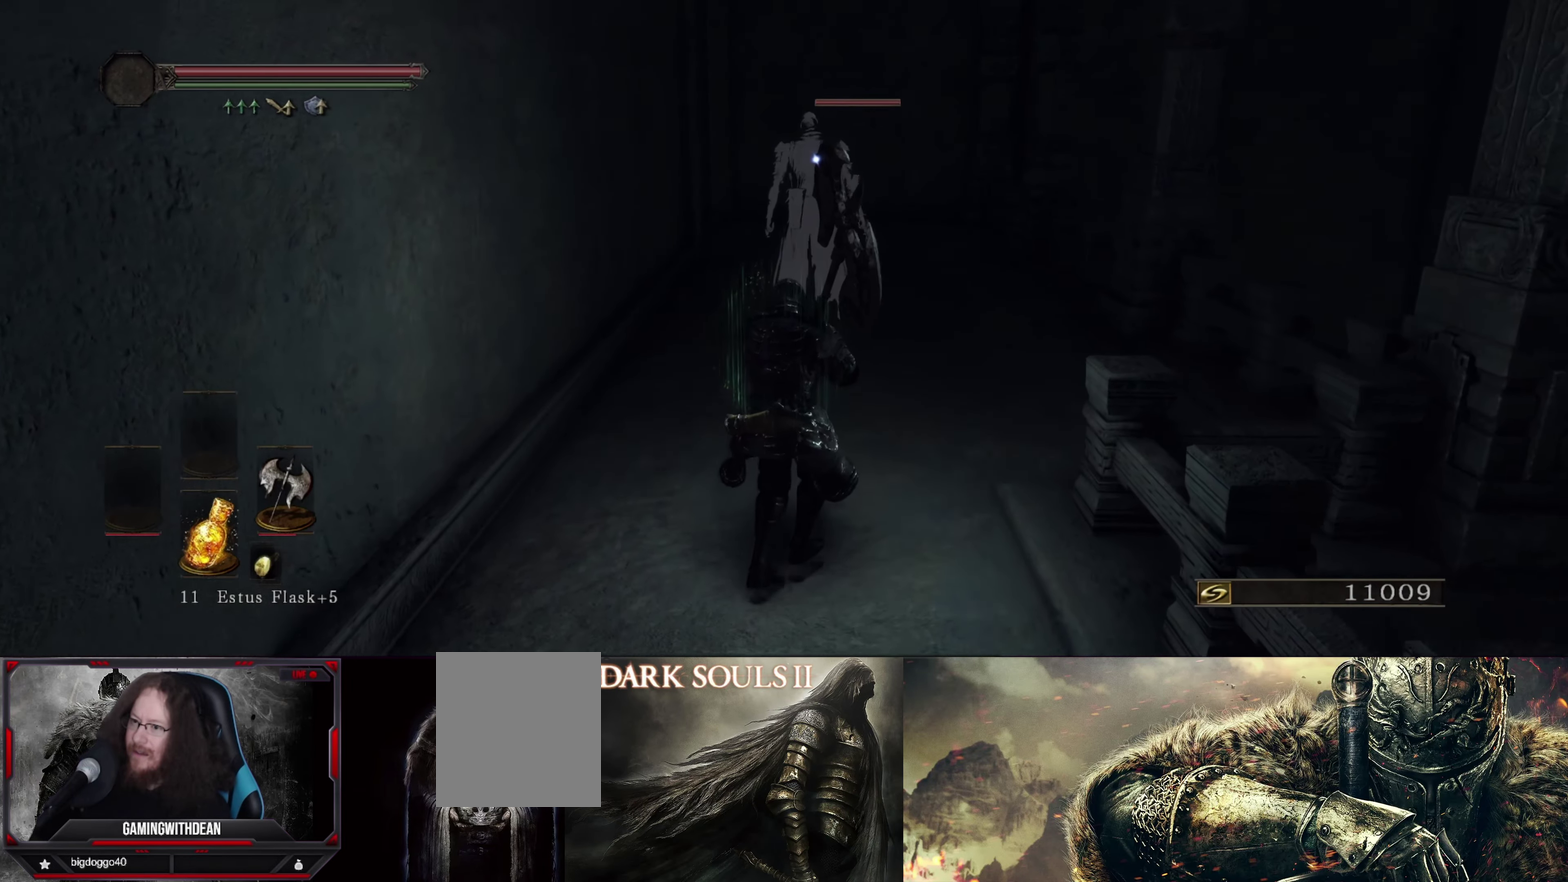
{"dt_ms": 500, "buttons": [], "left_stick": "up", "right_stick": "center", "events": [[450, "left_stick", "up"]]}
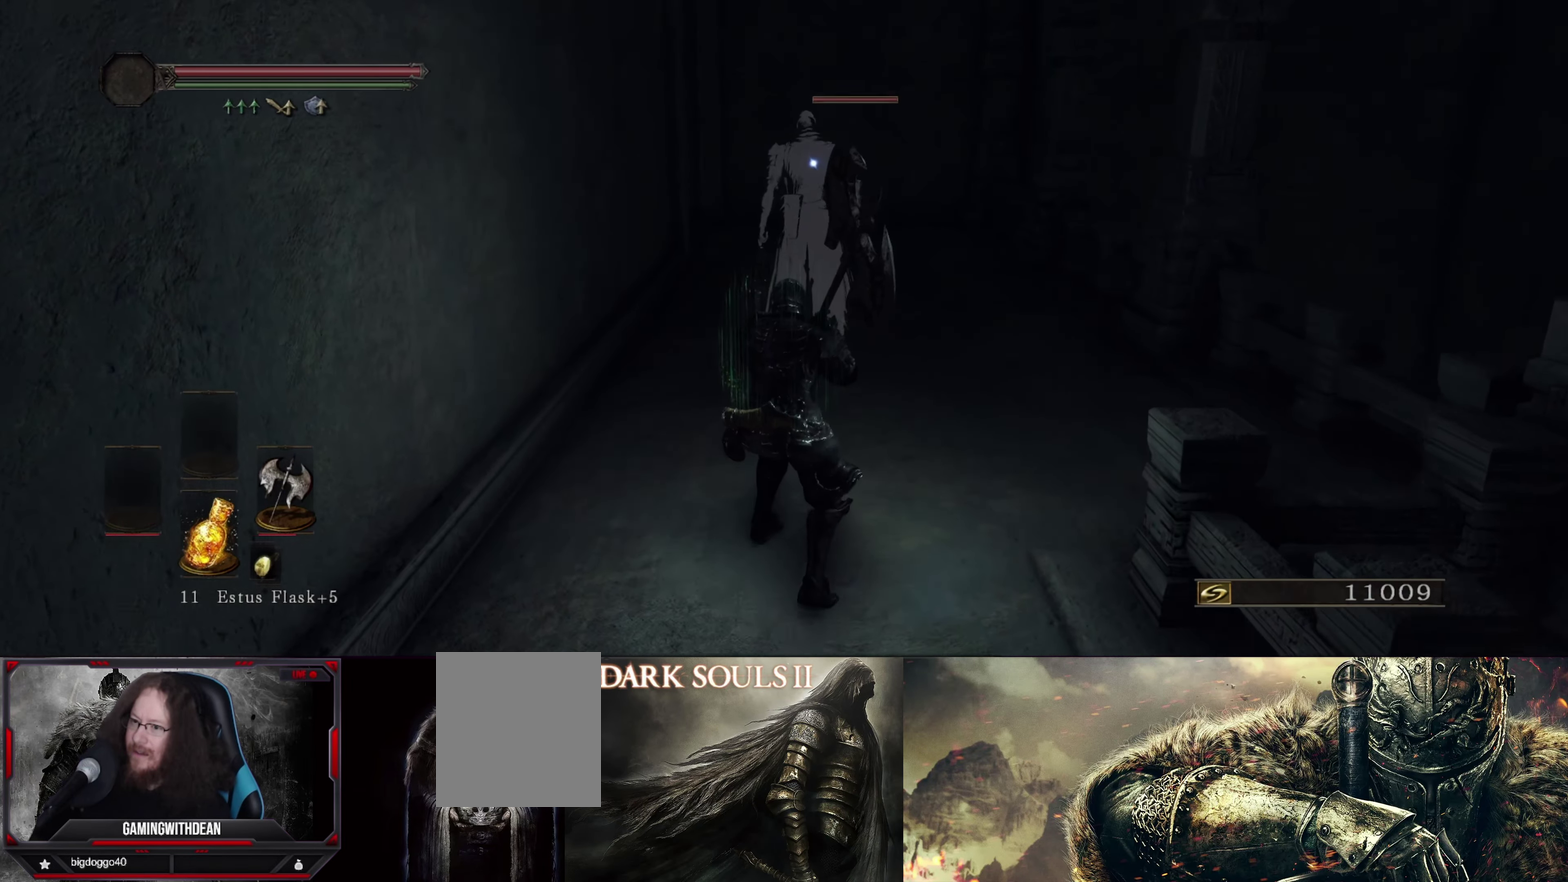
{"dt_ms": 500, "buttons": [], "left_stick": "up", "right_stick": "center", "events": []}
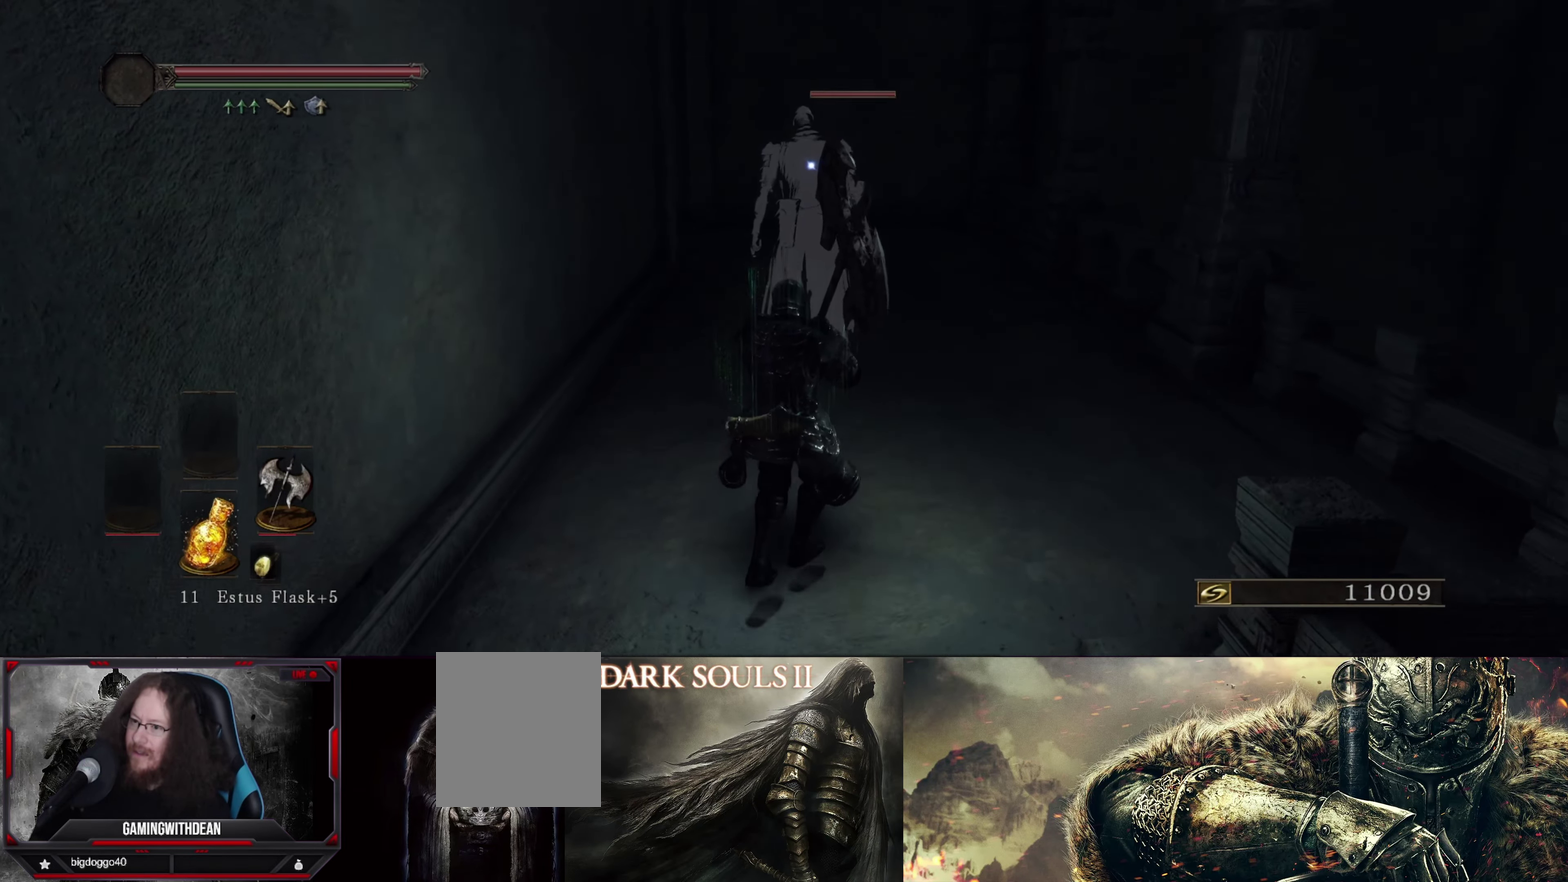
{"dt_ms": 500, "buttons": [], "left_stick": "up-right", "right_stick": "center", "events": [[66, "left_stick", "up-right"]]}
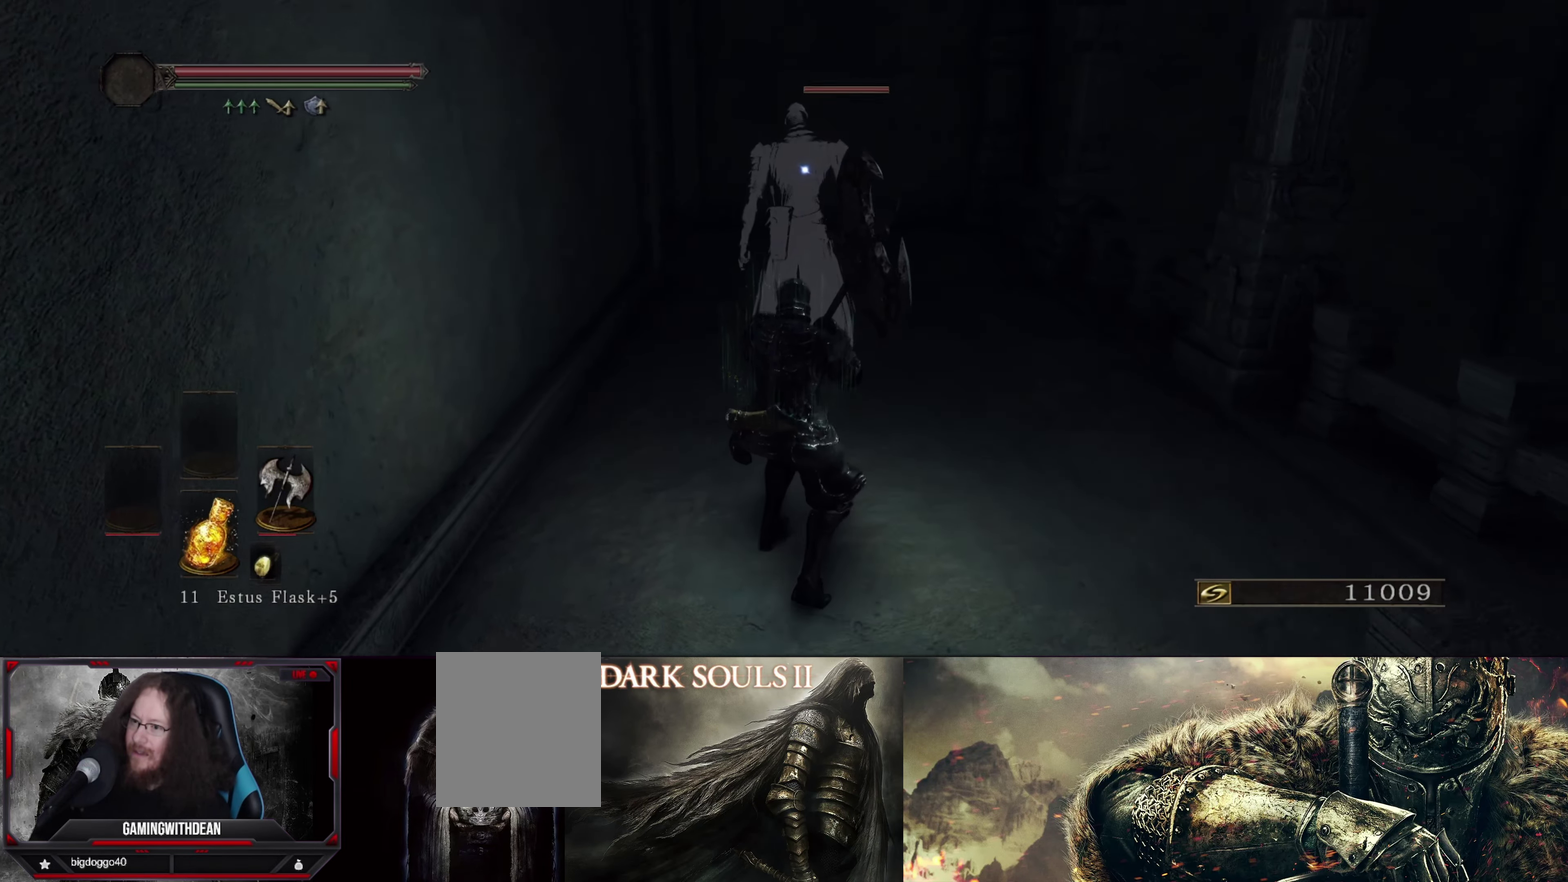
{"dt_ms": 500, "buttons": [], "left_stick": "up-right", "right_stick": "center", "events": []}
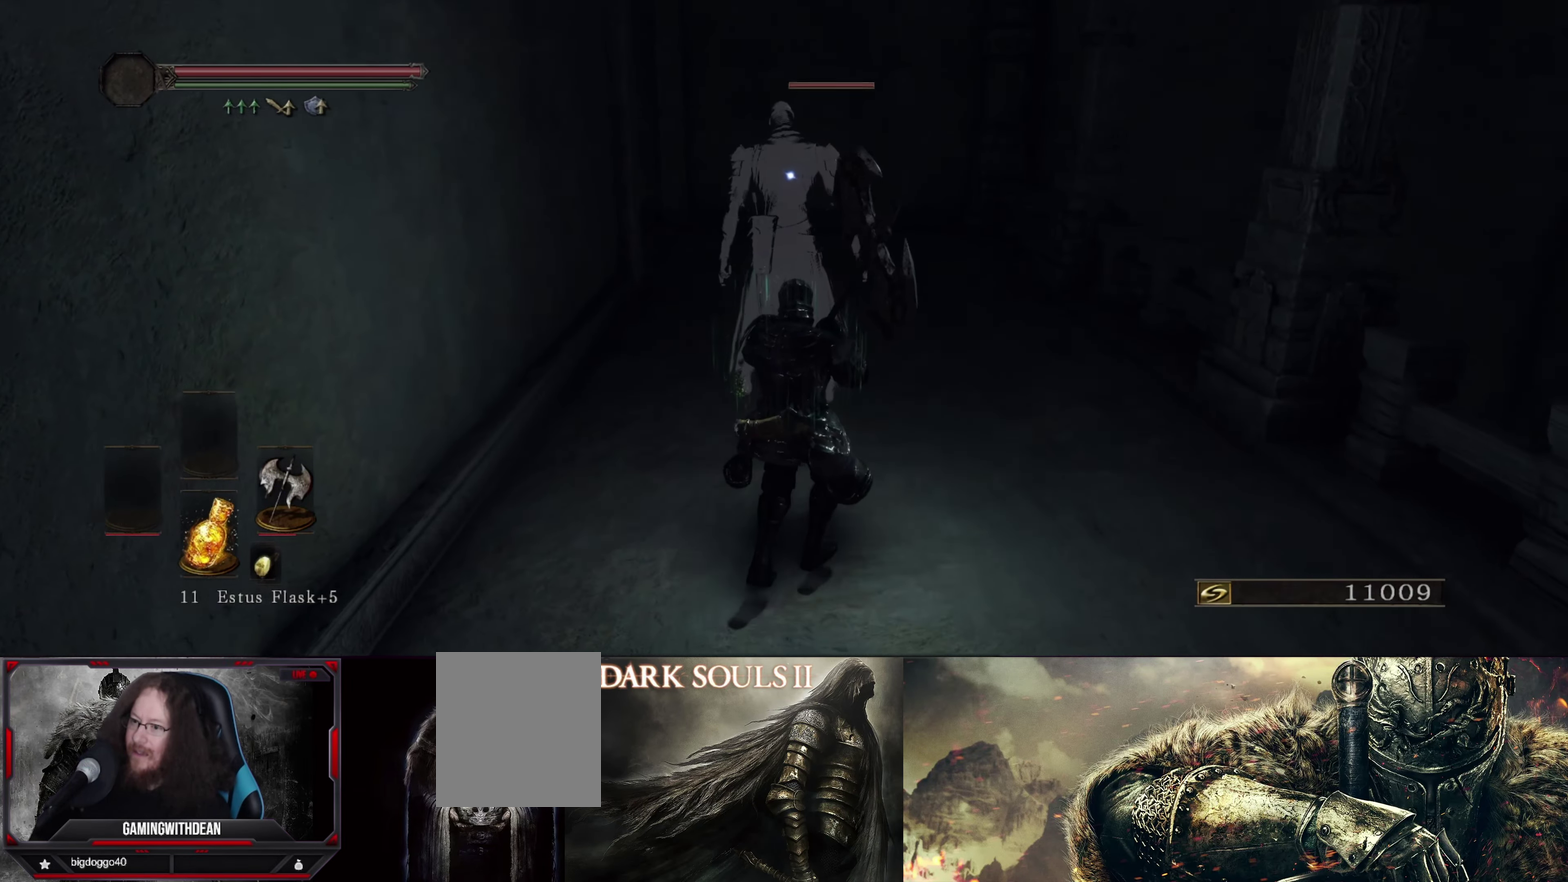
{"dt_ms": 500, "buttons": [], "left_stick": "up-right", "right_stick": "center", "events": []}
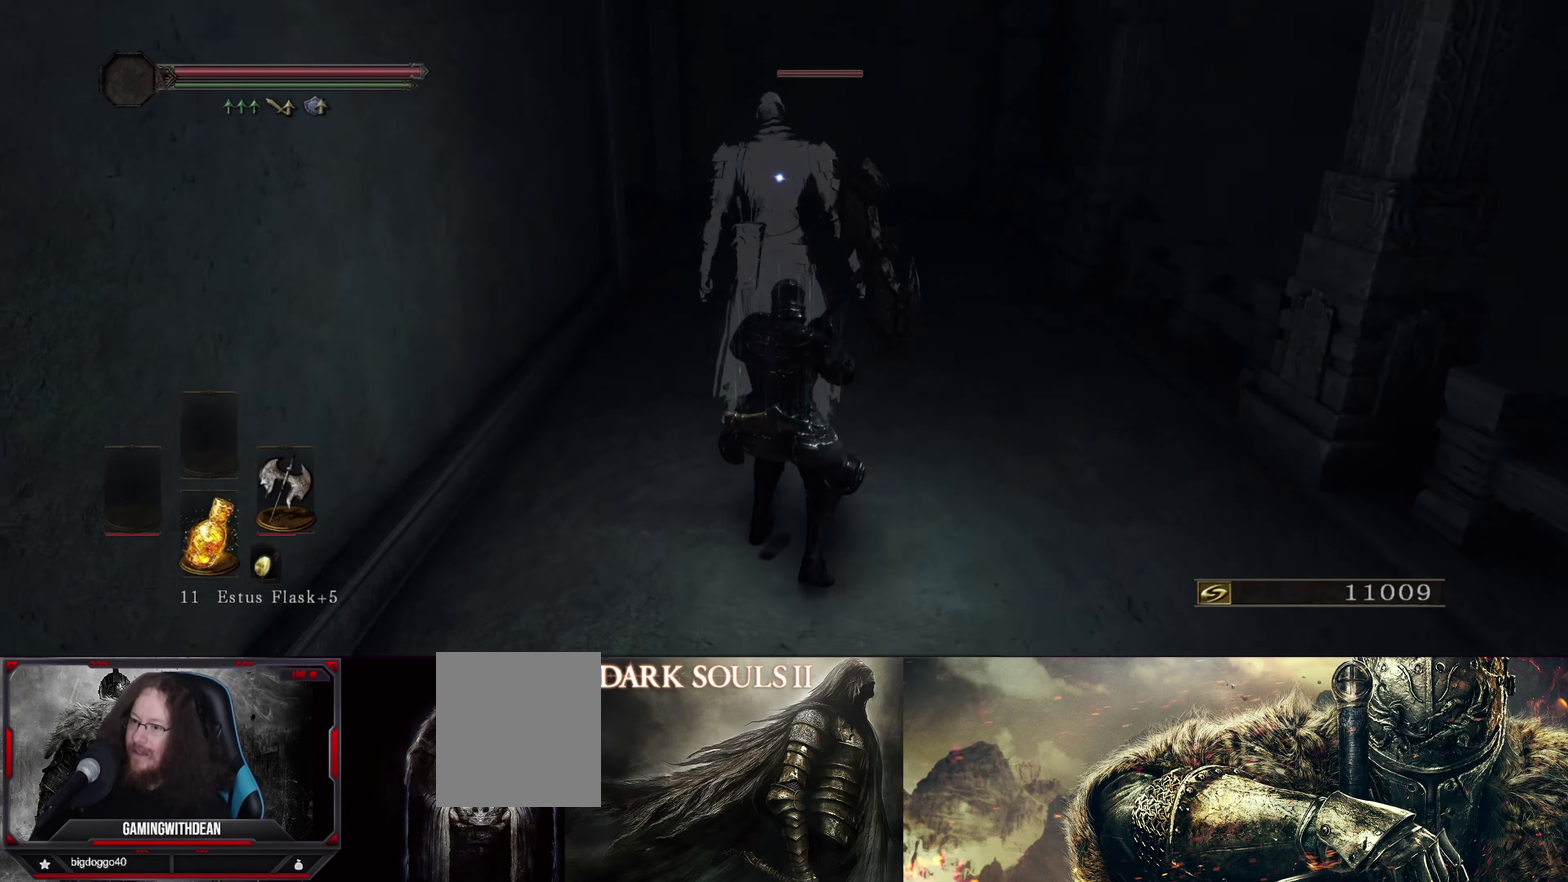
{"dt_ms": 500, "buttons": [], "left_stick": "up", "right_stick": "center", "events": [[450, "left_stick", "up"]]}
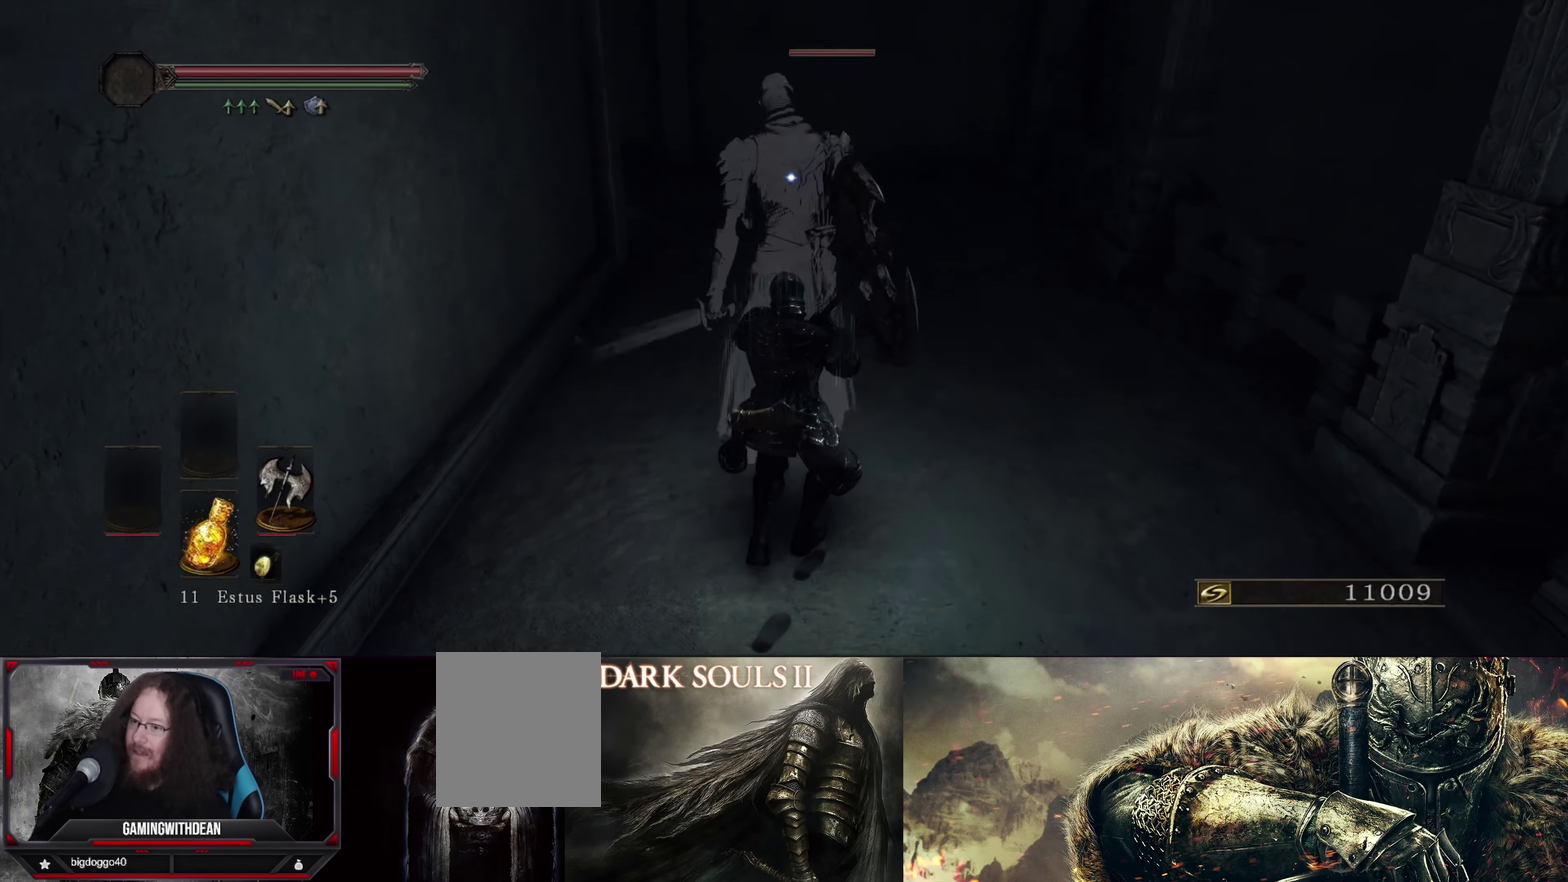
{"dt_ms": 400, "buttons": [], "left_stick": "center", "right_stick": "center", "events": [[100, "left_stick", "center"]]}
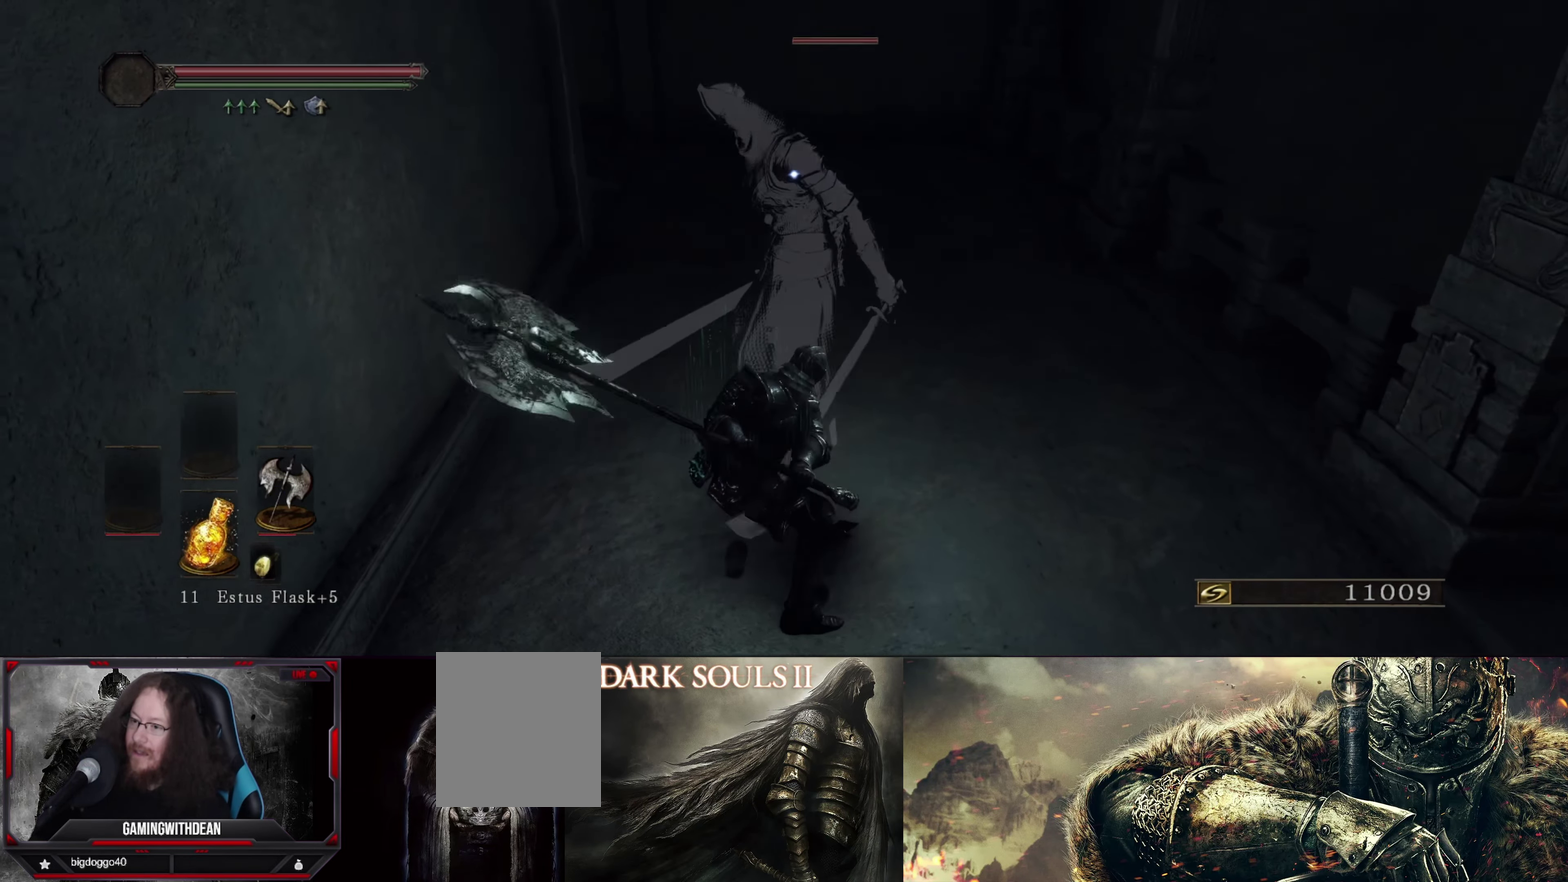
{"dt_ms": 600, "buttons": [], "left_stick": "center", "right_stick": "center", "events": []}
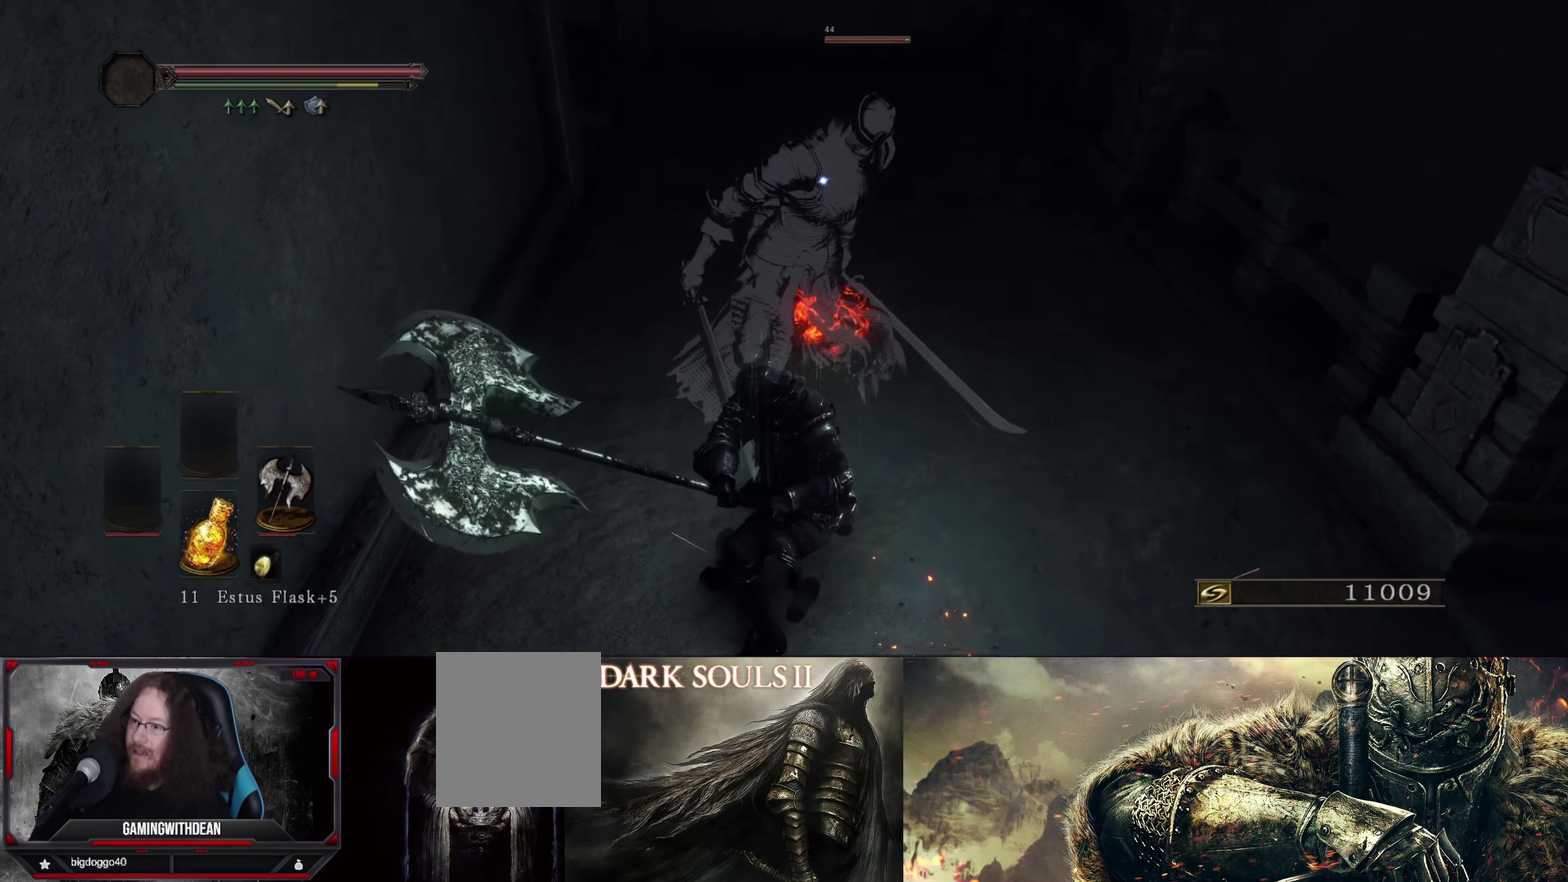
{"dt_ms": 500, "buttons": [], "left_stick": "center", "right_stick": "center", "events": []}
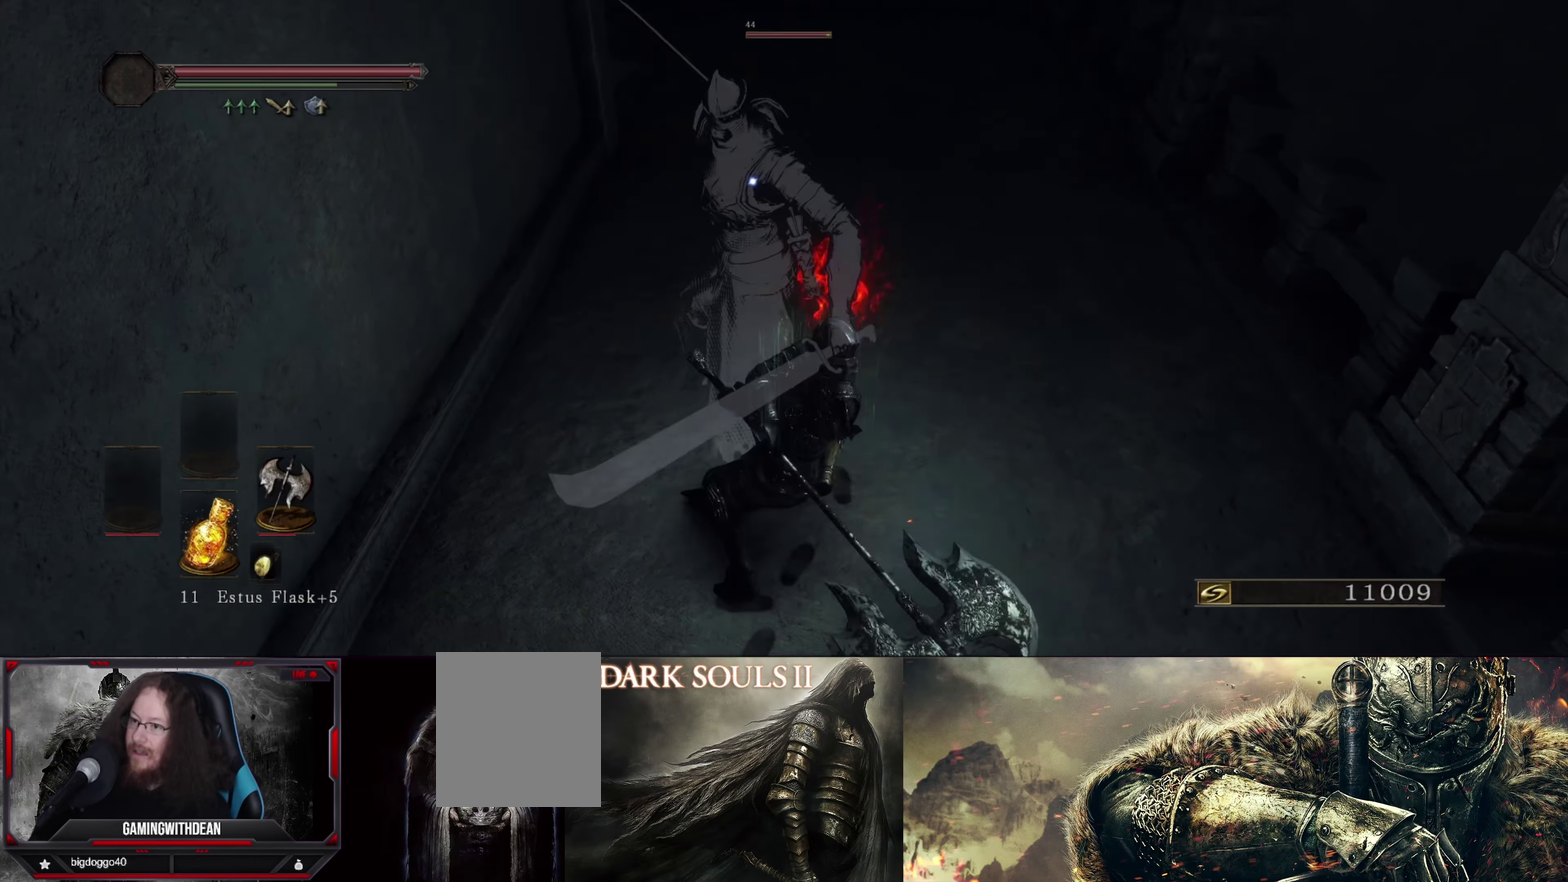
{"dt_ms": 500, "buttons": ["B"], "left_stick": "right", "right_stick": "center", "events": [[433, "left_stick", "right"], [500, "B", "down"]]}
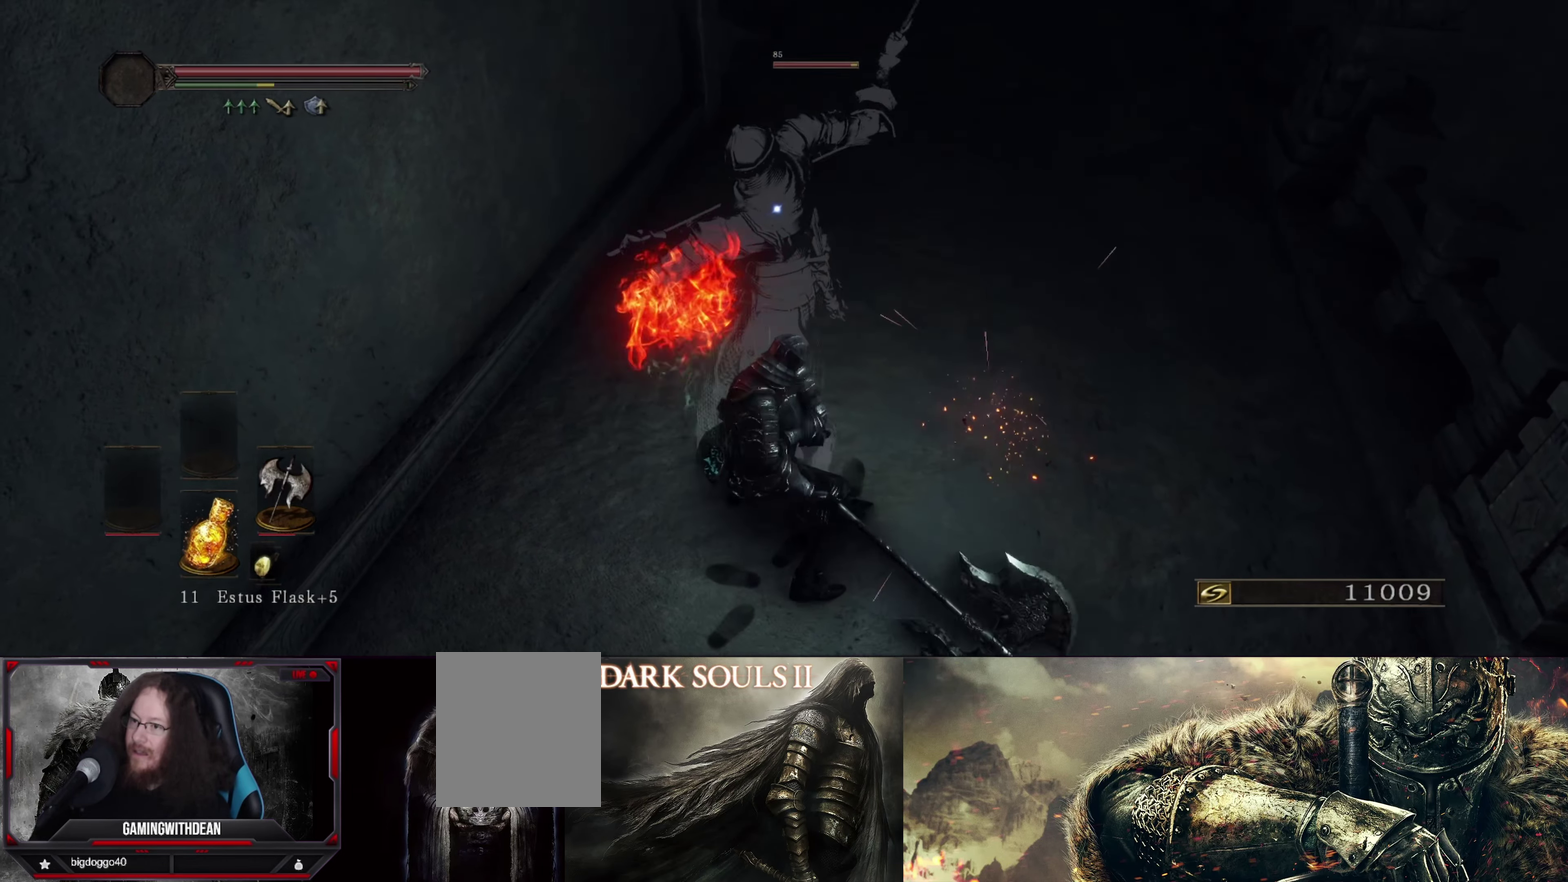
{"dt_ms": 500, "buttons": ["B"], "left_stick": "up-right", "right_stick": "center", "events": [[83, "B", "up"], [100, "left_stick", "up-right"], [167, "B", "down"], [250, "B", "up"], [333, "B", "down"], [400, "B", "up"], [450, "B", "down"]]}
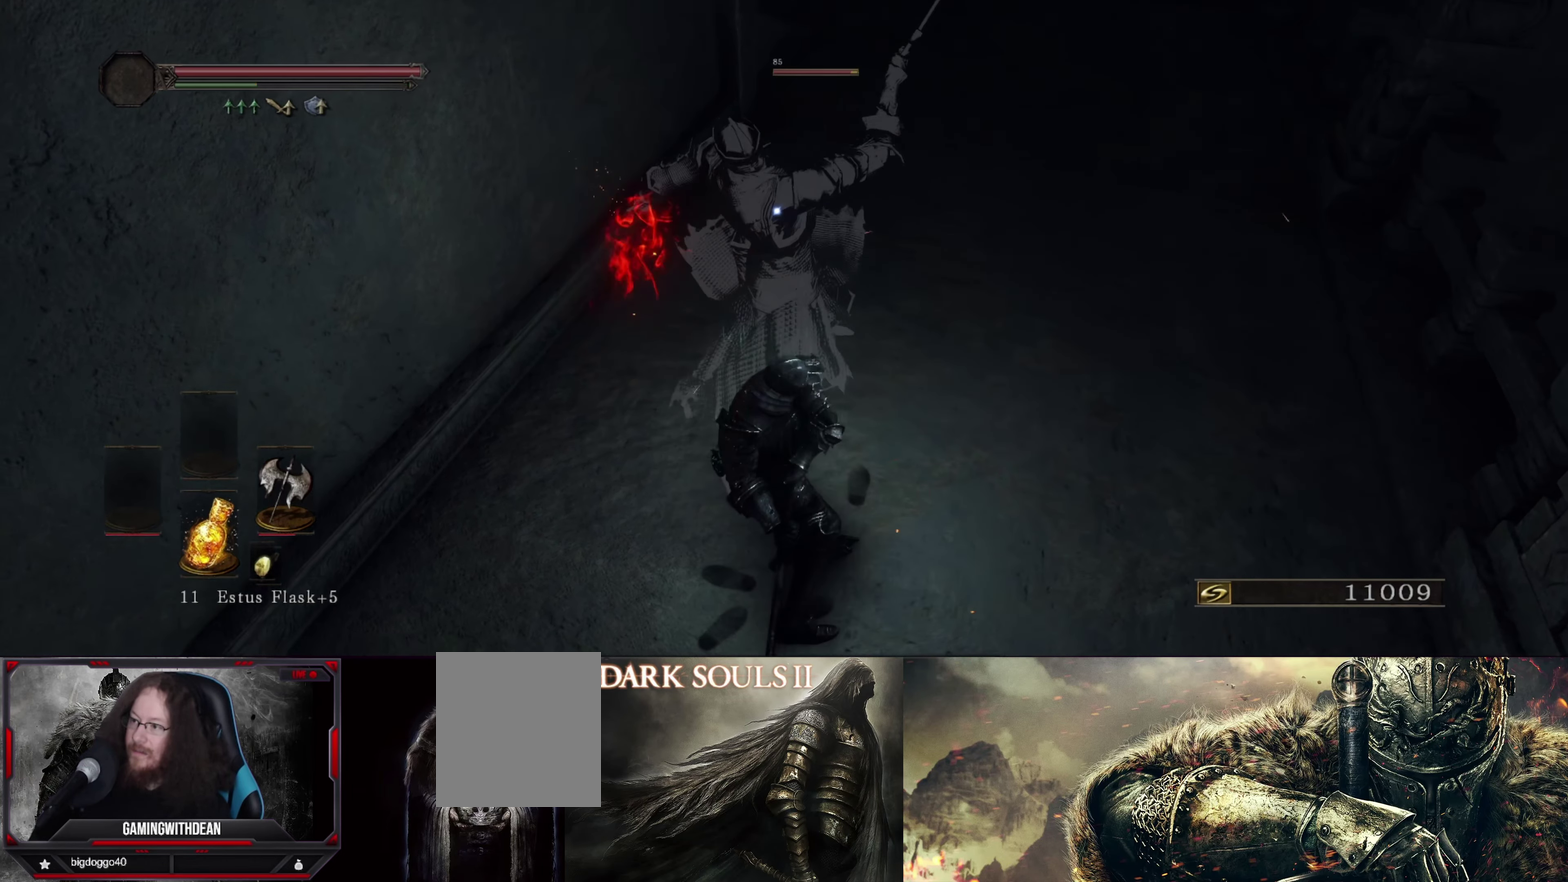
{"dt_ms": 400, "buttons": [], "left_stick": "up-right", "right_stick": "center", "events": [[200, "B", "up"], [283, "B", "down"], [350, "B", "up"]]}
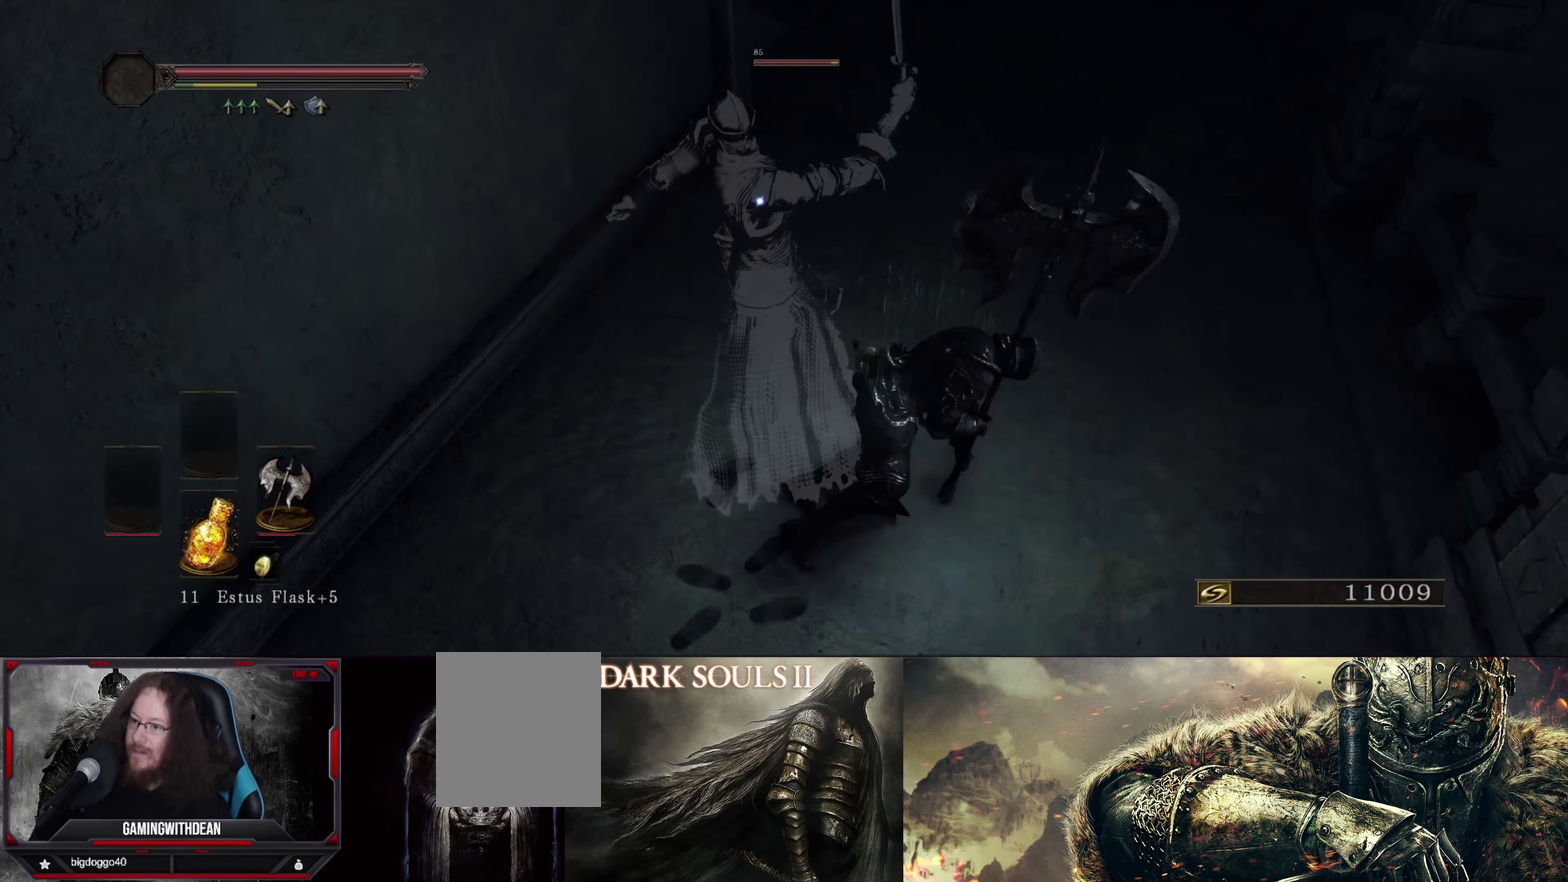
{"dt_ms": 600, "buttons": [], "left_stick": "up-right", "right_stick": "center", "events": []}
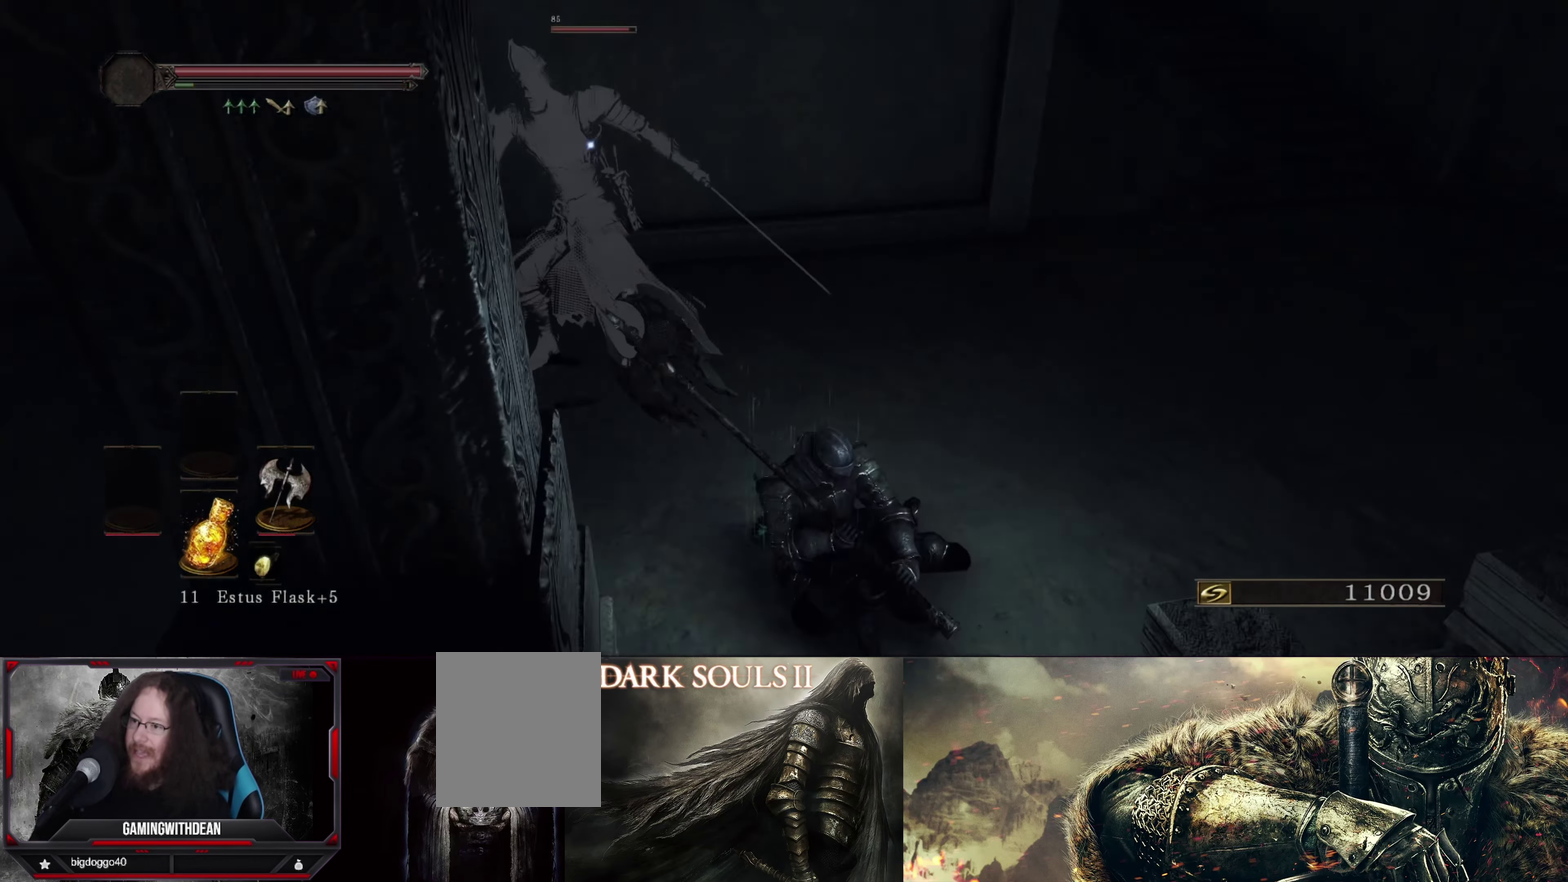
{"dt_ms": 600, "buttons": [], "left_stick": "up", "right_stick": "center", "events": [[117, "right_stick", "right"], [433, "left_stick", "up"], [467, "right_stick", "center"]]}
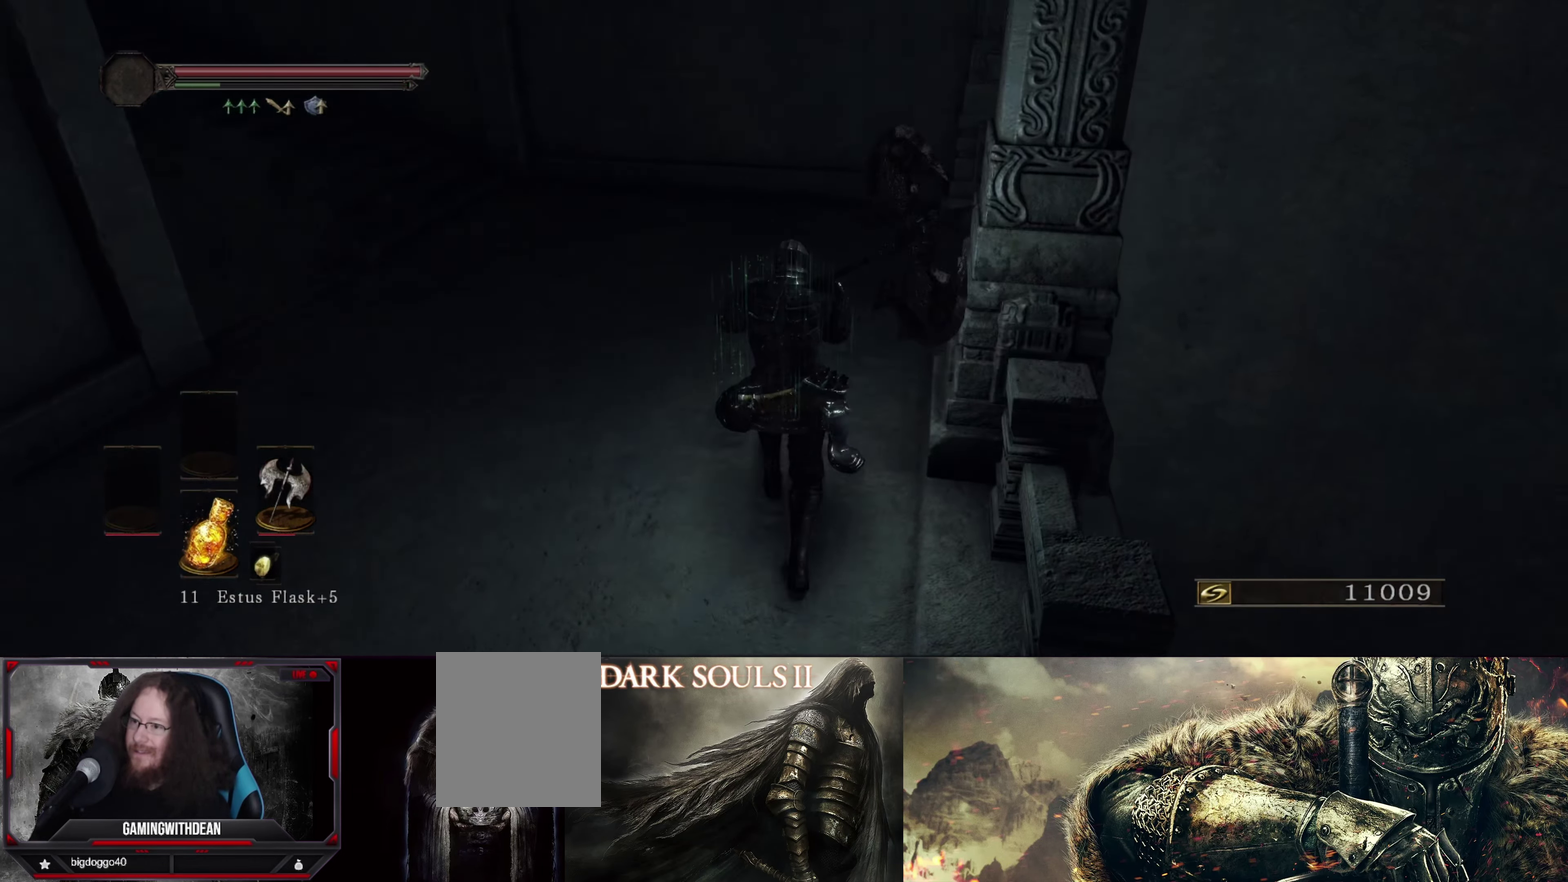
{"dt_ms": 500, "buttons": [], "left_stick": "up", "right_stick": "up"}
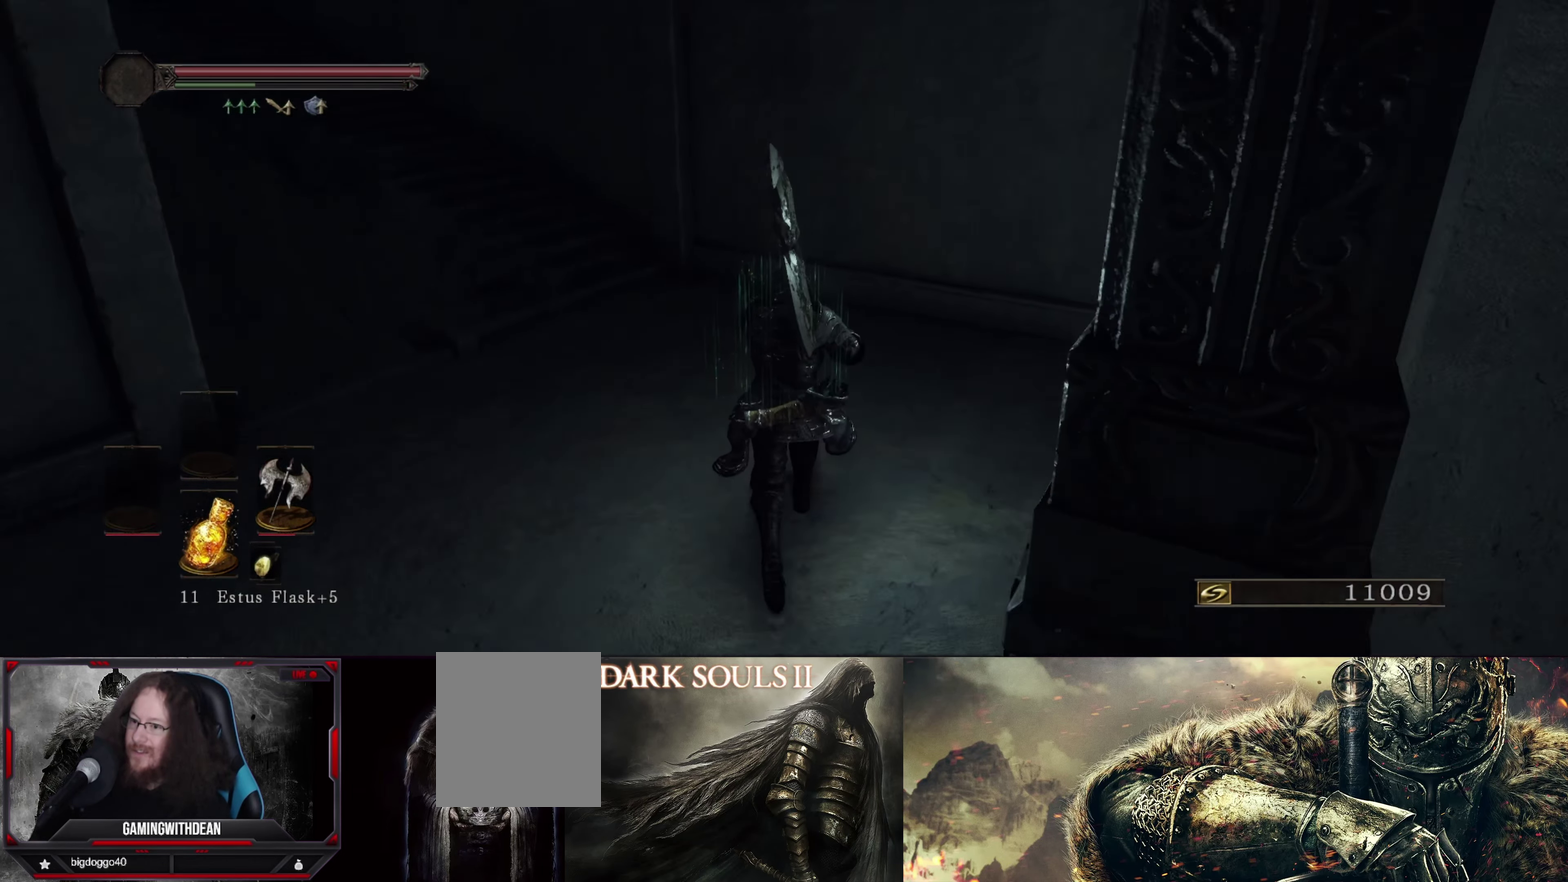
{"dt_ms": 500, "buttons": [], "left_stick": "up-left", "right_stick": "center"}